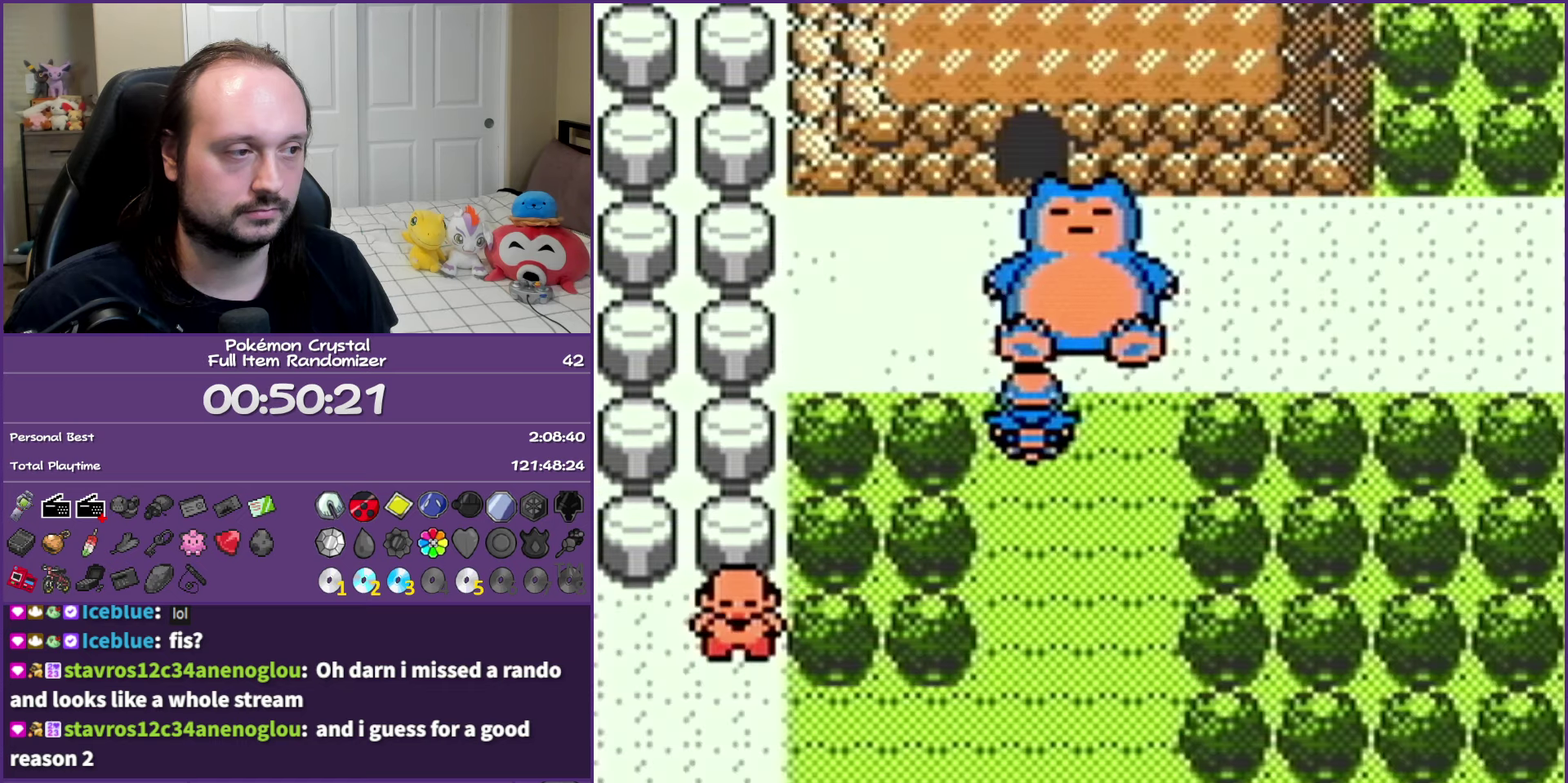
Gameplay with a controller (Nintendo layout); each line is a JSON object with the inputs held at the frame after it. "events" lists button and stick changes between this image and that frame as [ms after this image, input, new state], when the widget could be followed in between. Not read: L3 R3.
{"buttons": [], "events": [[67, "START", "down"], [167, "START", "up"]]}
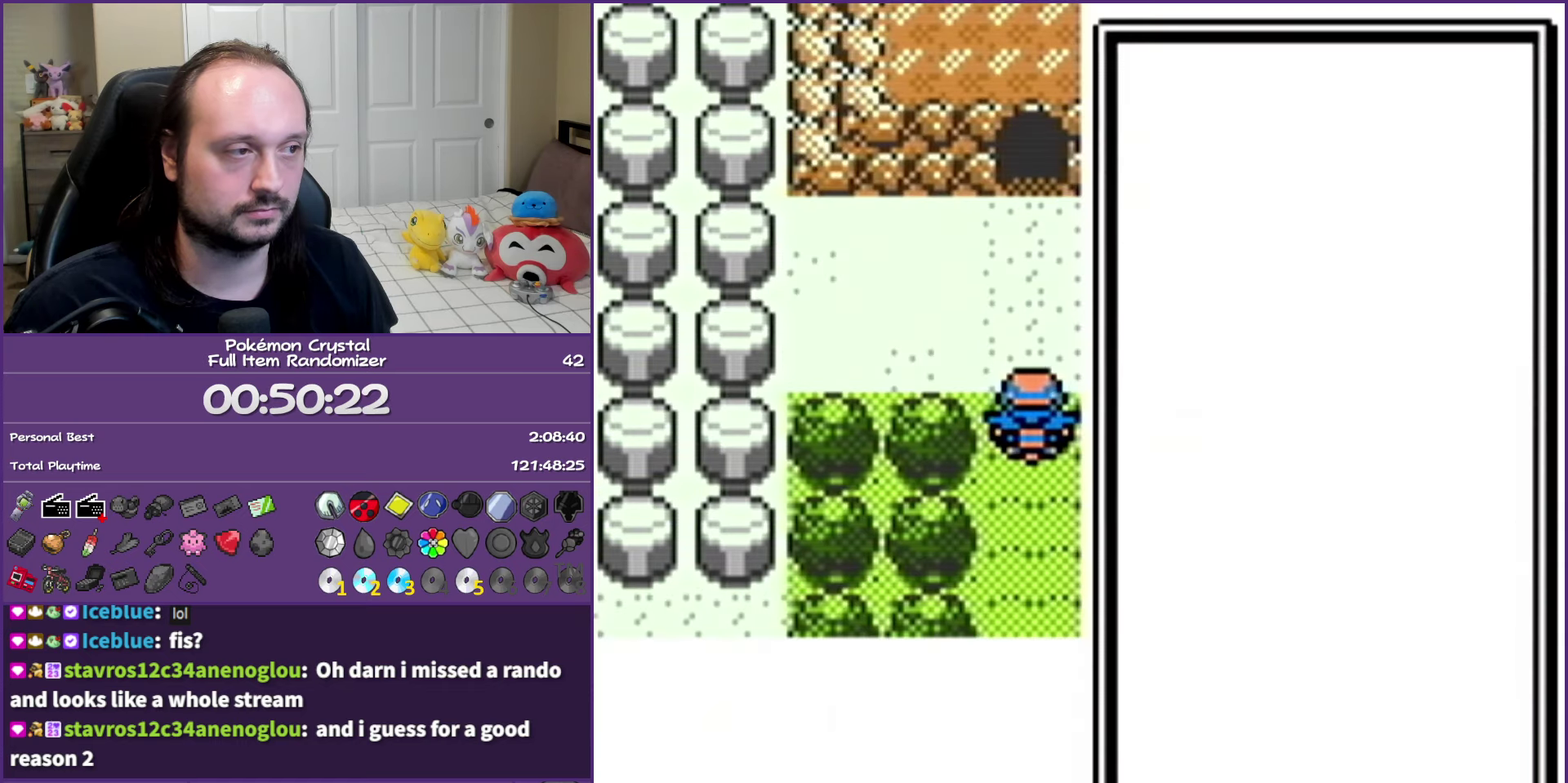
{"buttons": ["DPAD_UP"], "events": [[267, "DPAD_UP", "down"], [367, "DPAD_UP", "up"], [417, "DPAD_UP", "down"]]}
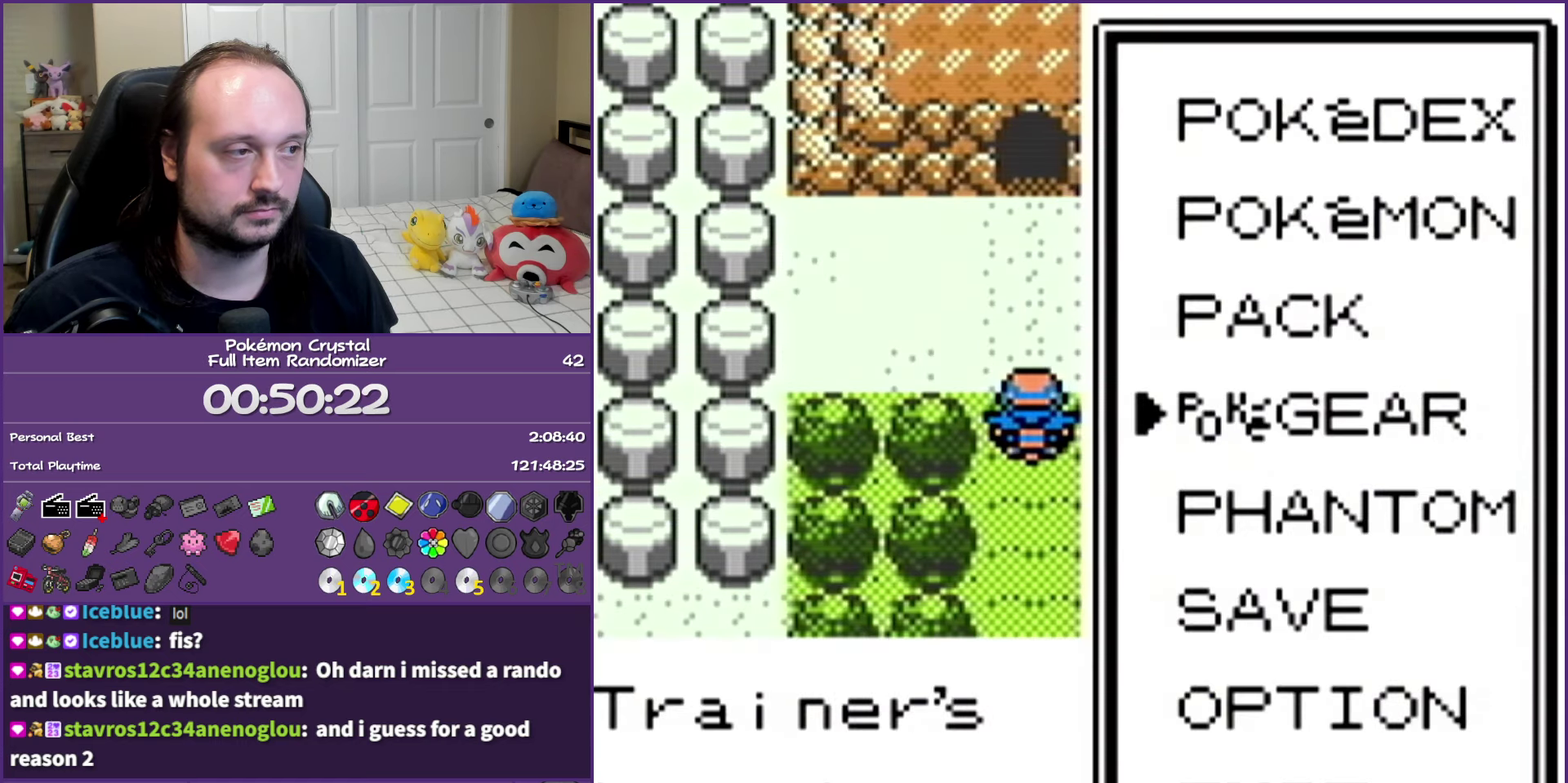
{"buttons": [], "events": [[17, "DPAD_UP", "up"], [100, "A", "down"], [217, "A", "up"], [267, "DPAD_RIGHT", "down"], [317, "DPAD_RIGHT", "up"], [417, "DPAD_RIGHT", "down"], [483, "DPAD_RIGHT", "up"]]}
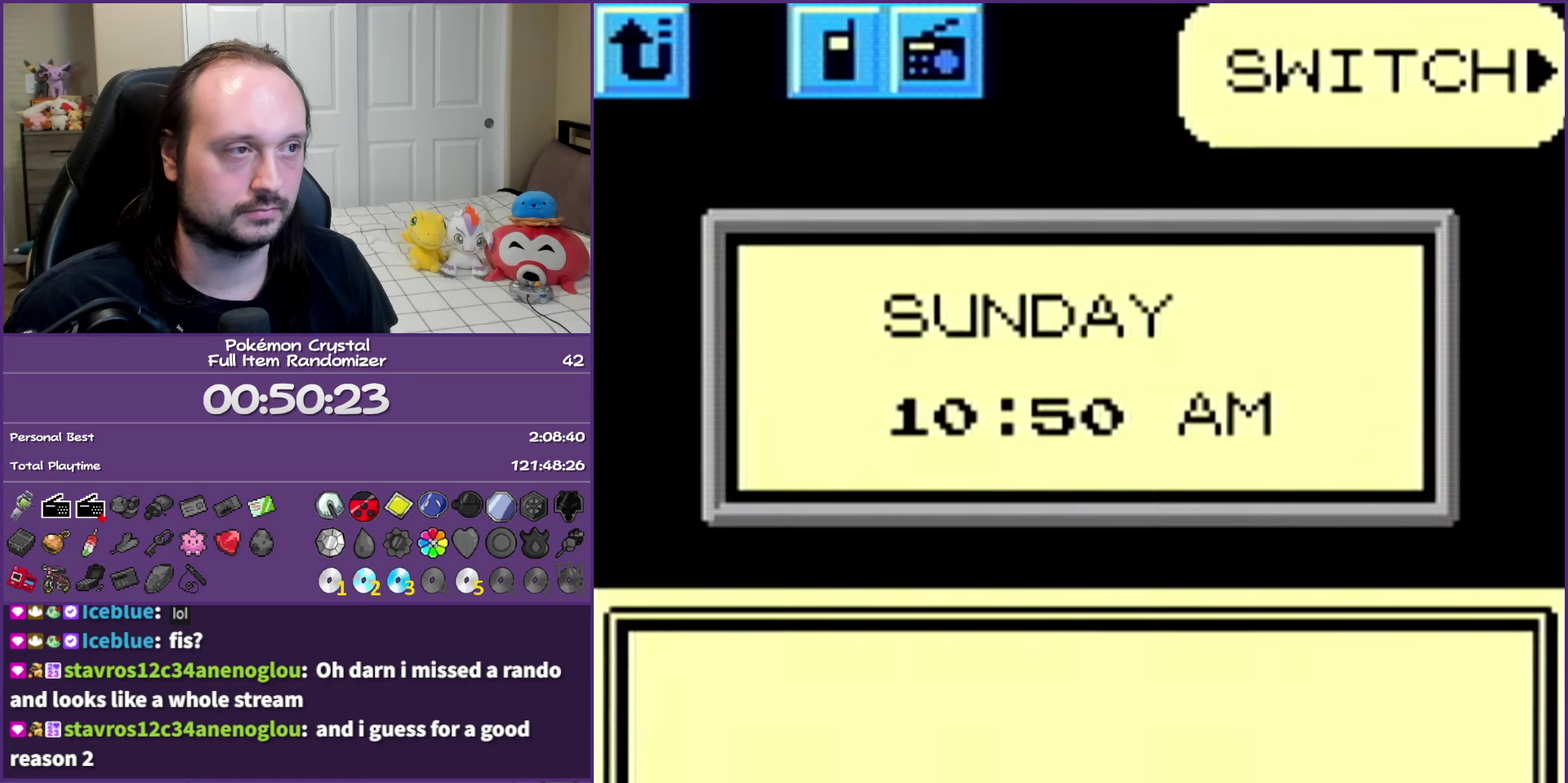
{"buttons": [], "events": [[83, "DPAD_RIGHT", "down"], [183, "DPAD_RIGHT", "up"], [250, "DPAD_RIGHT", "down"], [317, "DPAD_RIGHT", "up"]]}
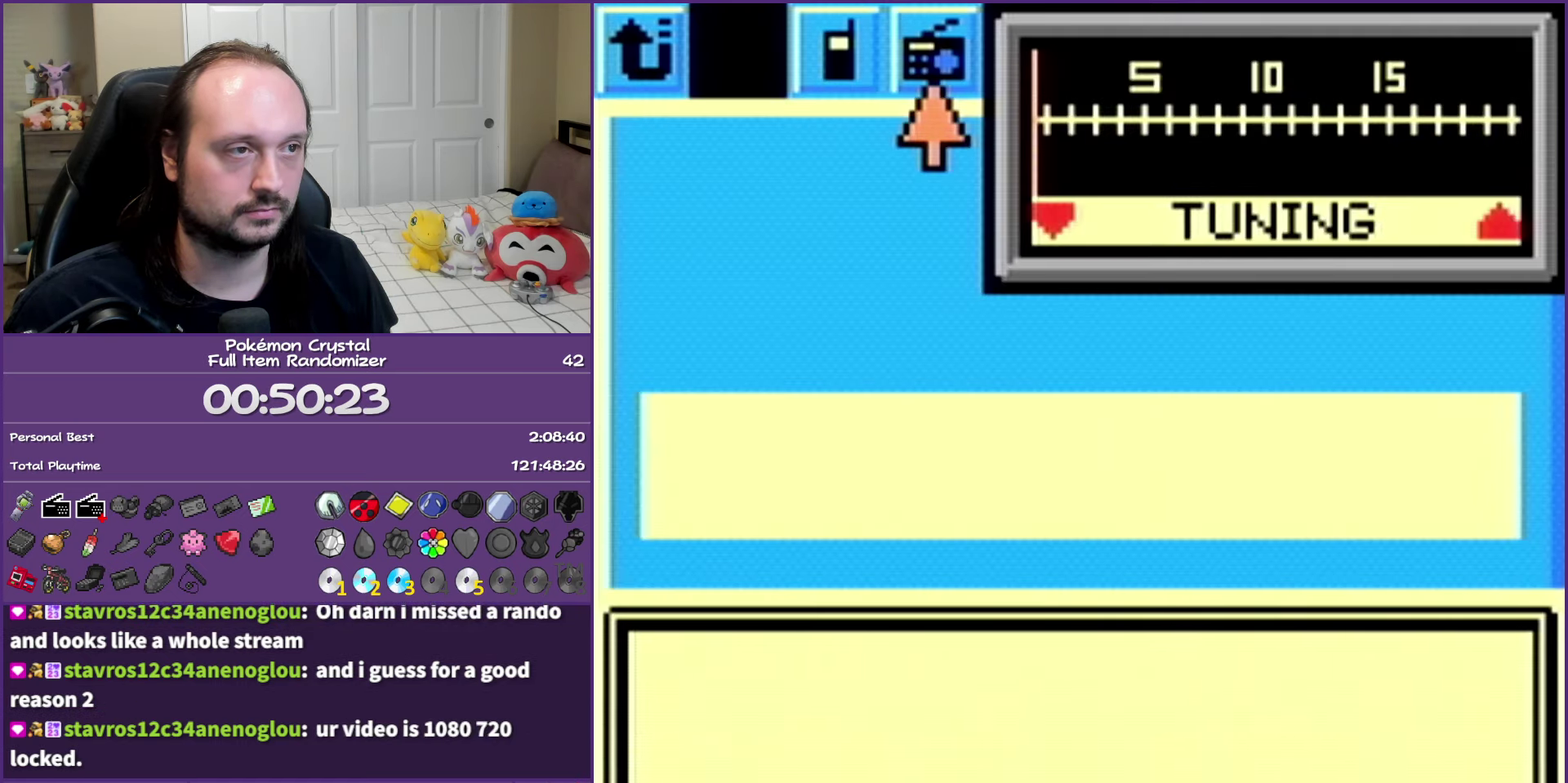
{"buttons": ["DPAD_RIGHT"], "events": [[50, "A", "down"], [100, "A", "up"], [283, "DPAD_RIGHT", "down"]]}
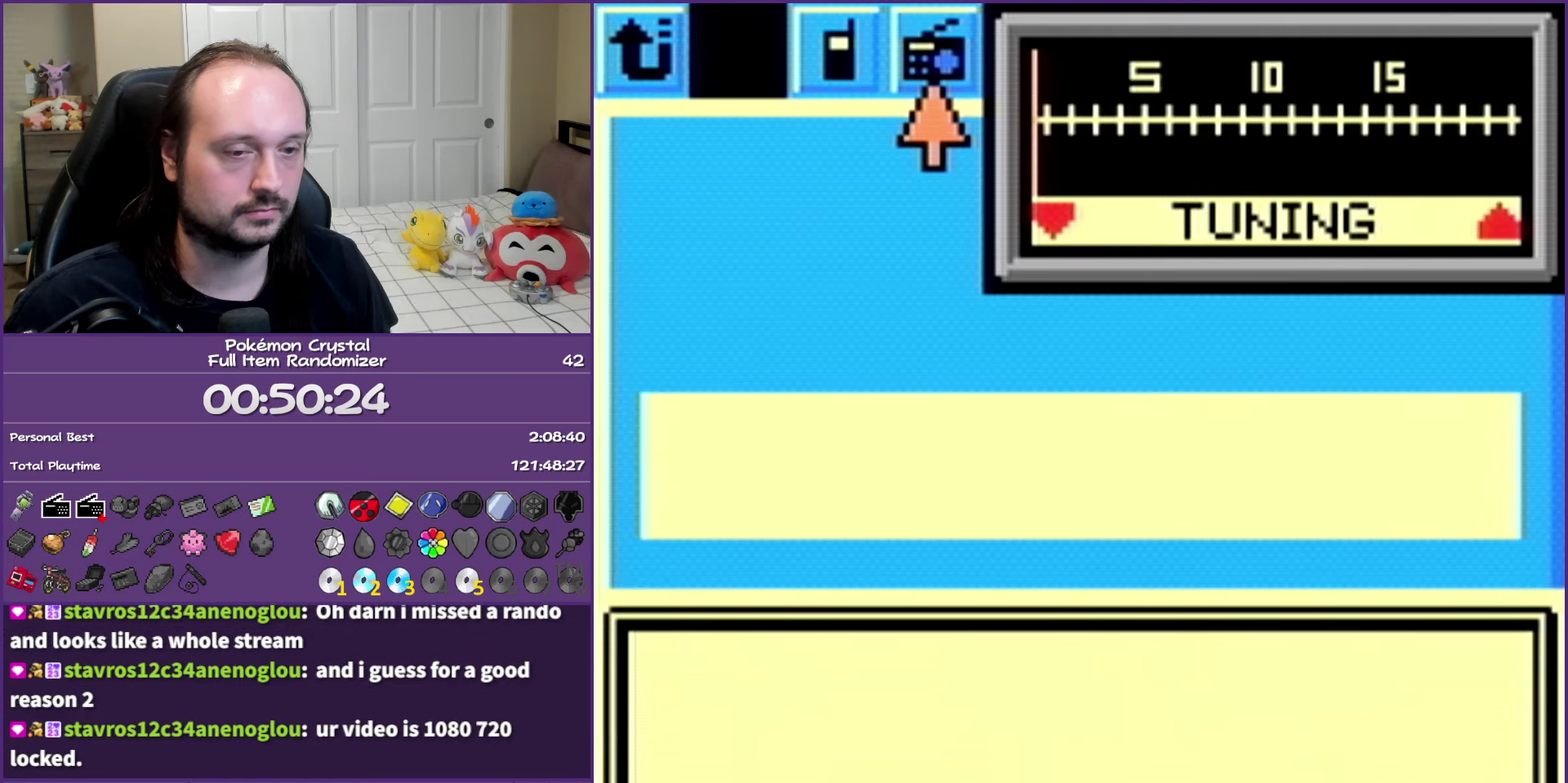
{"buttons": ["DPAD_RIGHT"], "events": []}
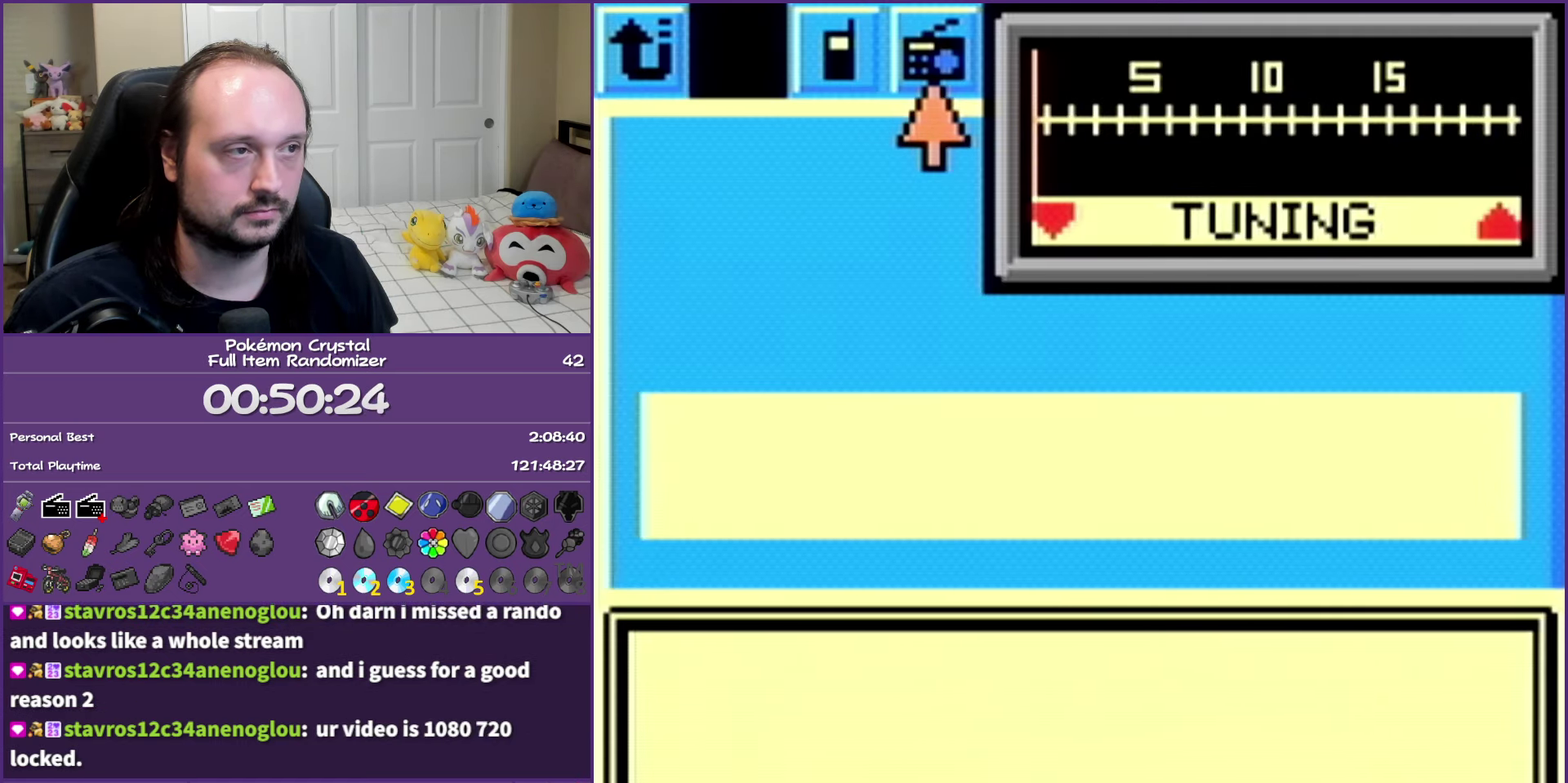
{"buttons": ["DPAD_UP"], "events": [[200, "DPAD_RIGHT", "up"], [300, "DPAD_UP", "down"]]}
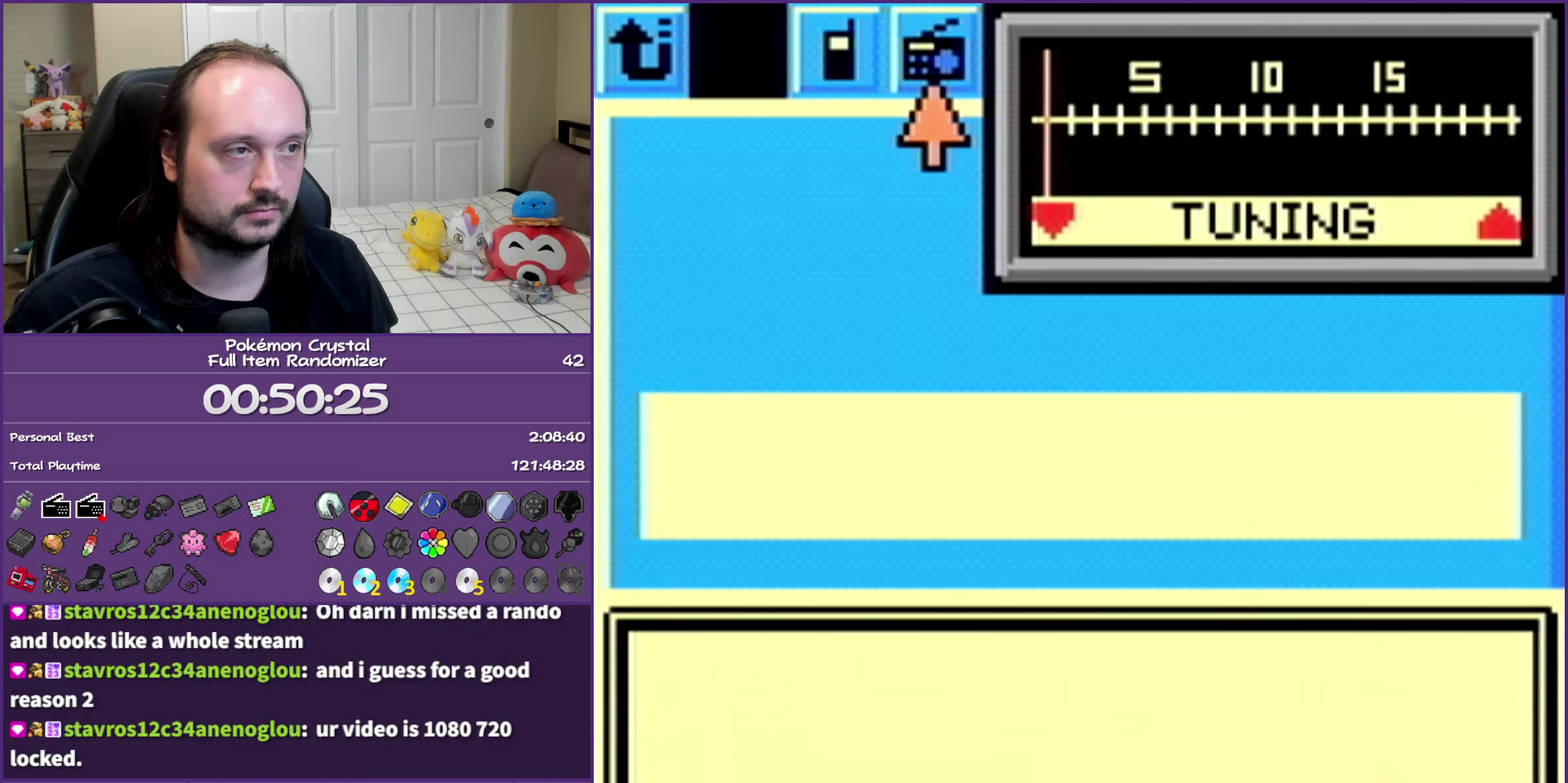
{"buttons": ["DPAD_UP"], "events": []}
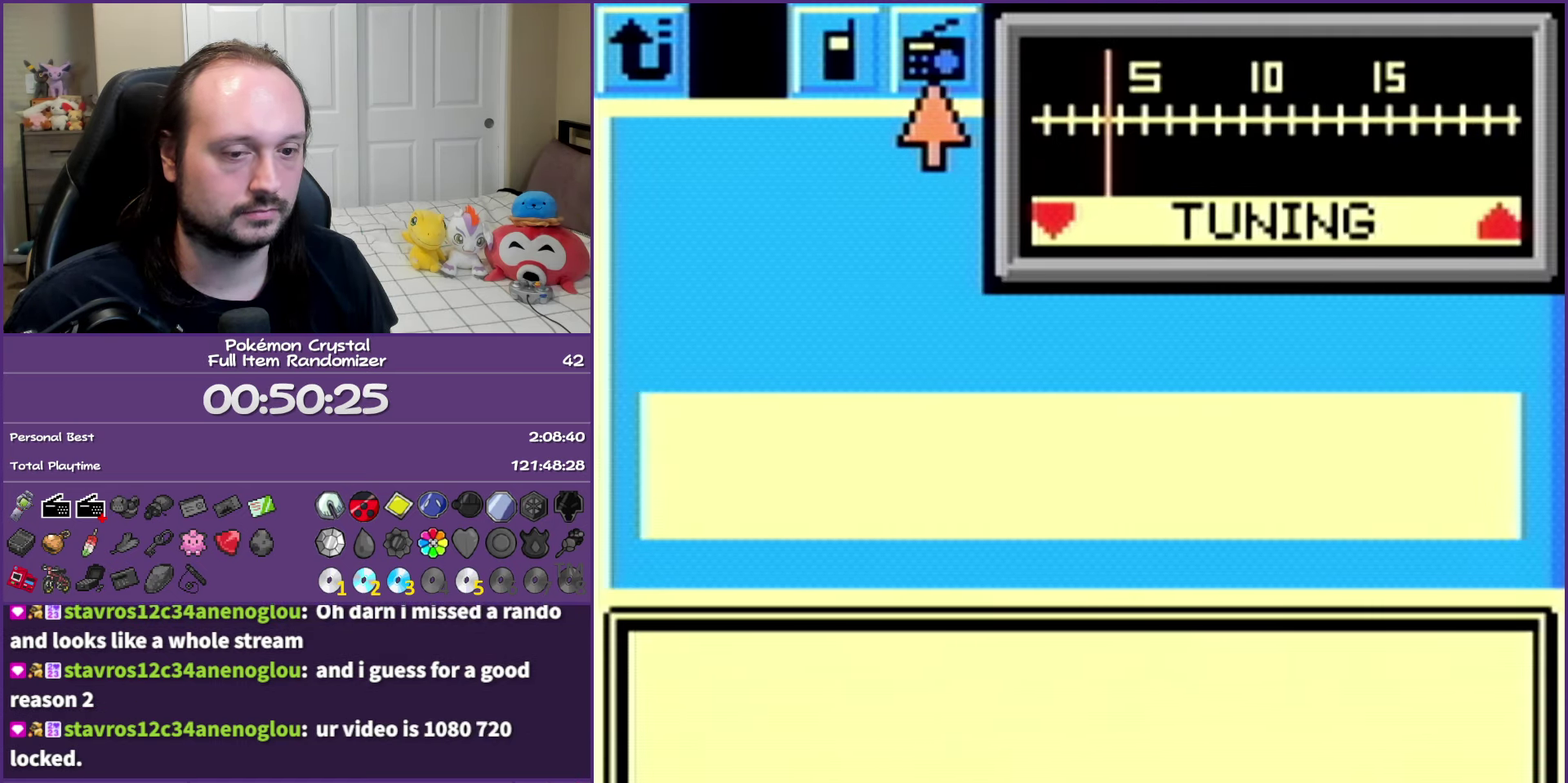
{"buttons": ["DPAD_UP"], "events": []}
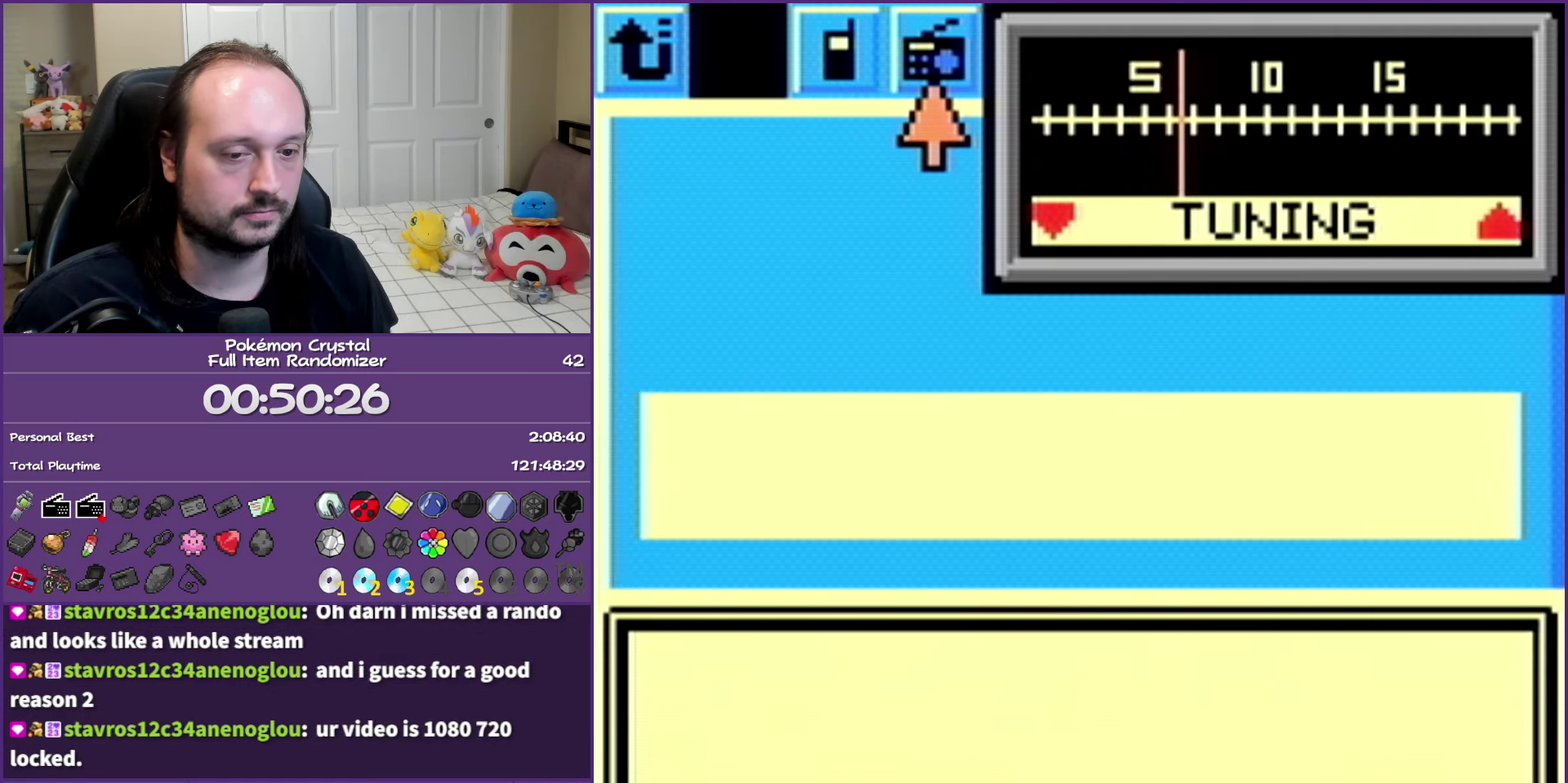
{"buttons": ["DPAD_UP"], "events": []}
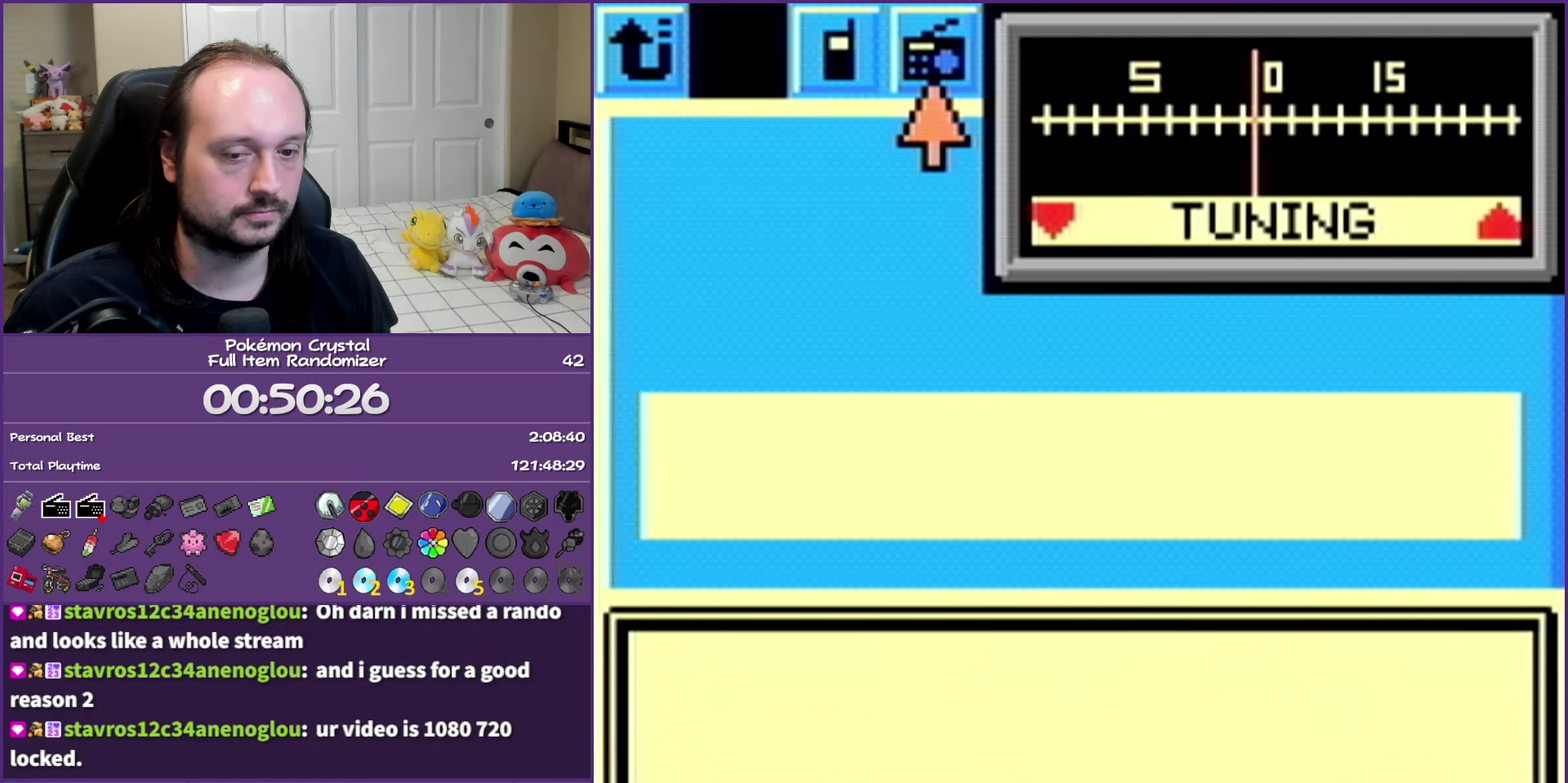
{"buttons": ["DPAD_UP"], "events": []}
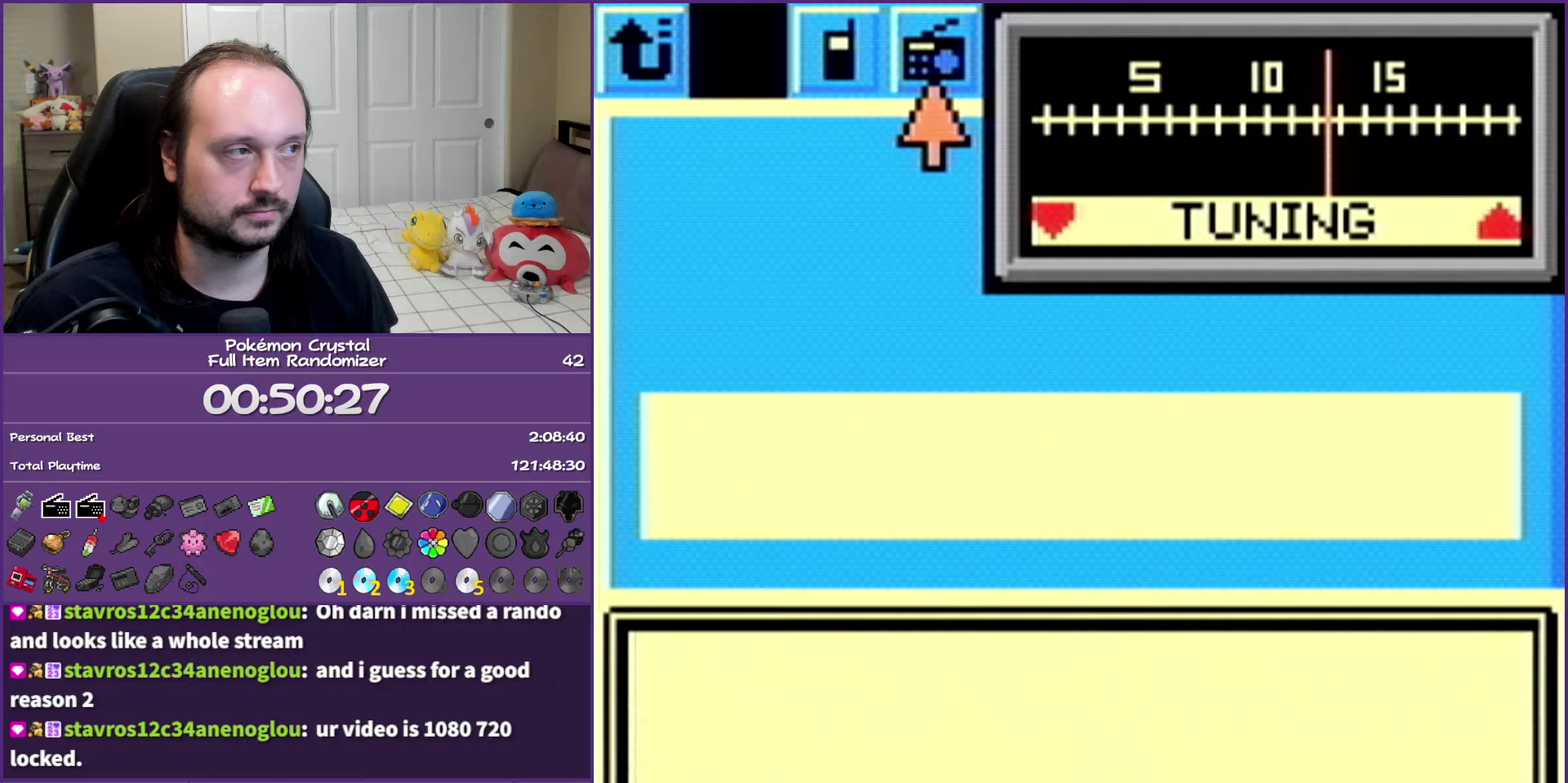
{"buttons": ["DPAD_UP"], "events": []}
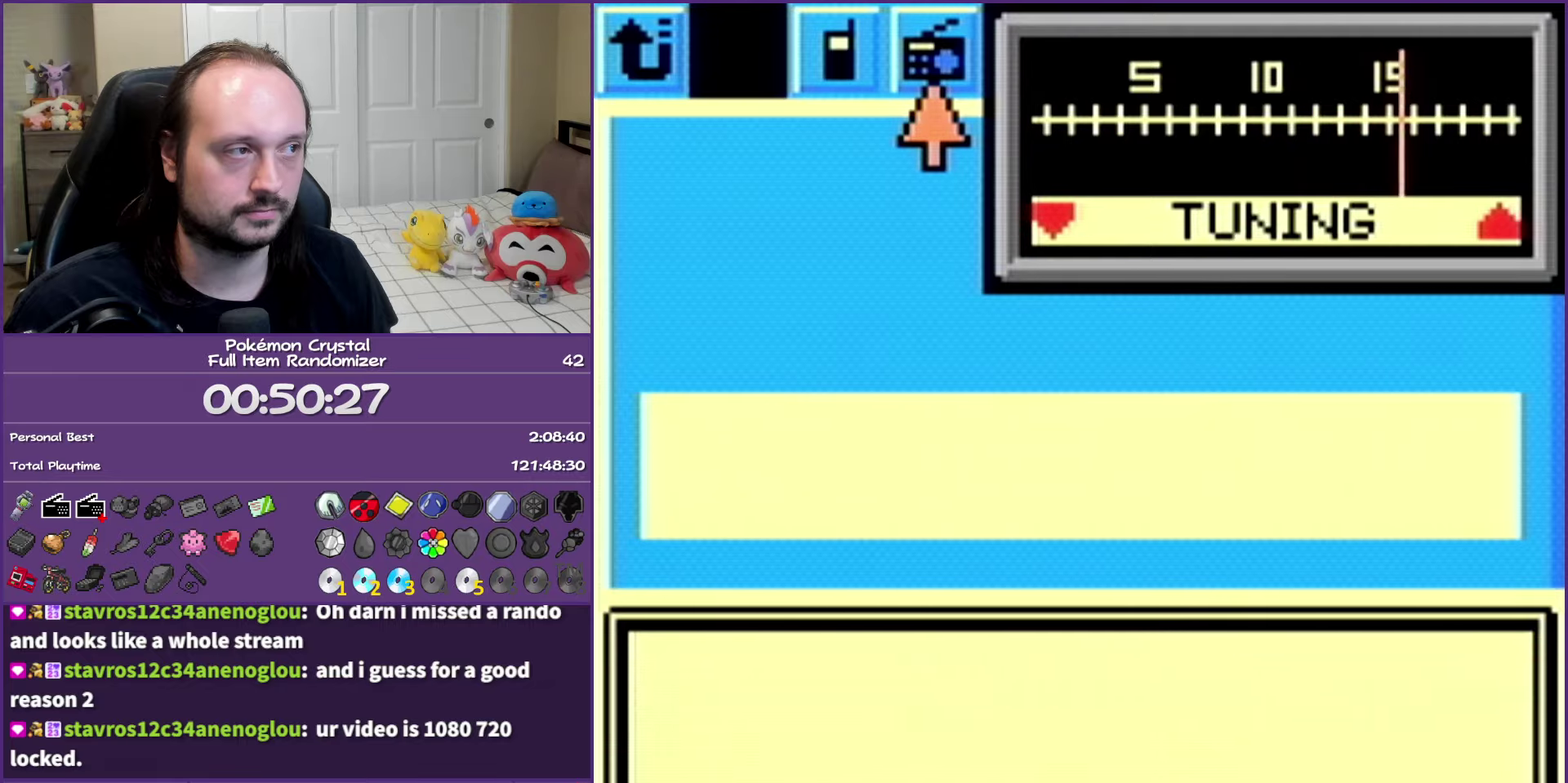
{"buttons": ["DPAD_UP"], "events": []}
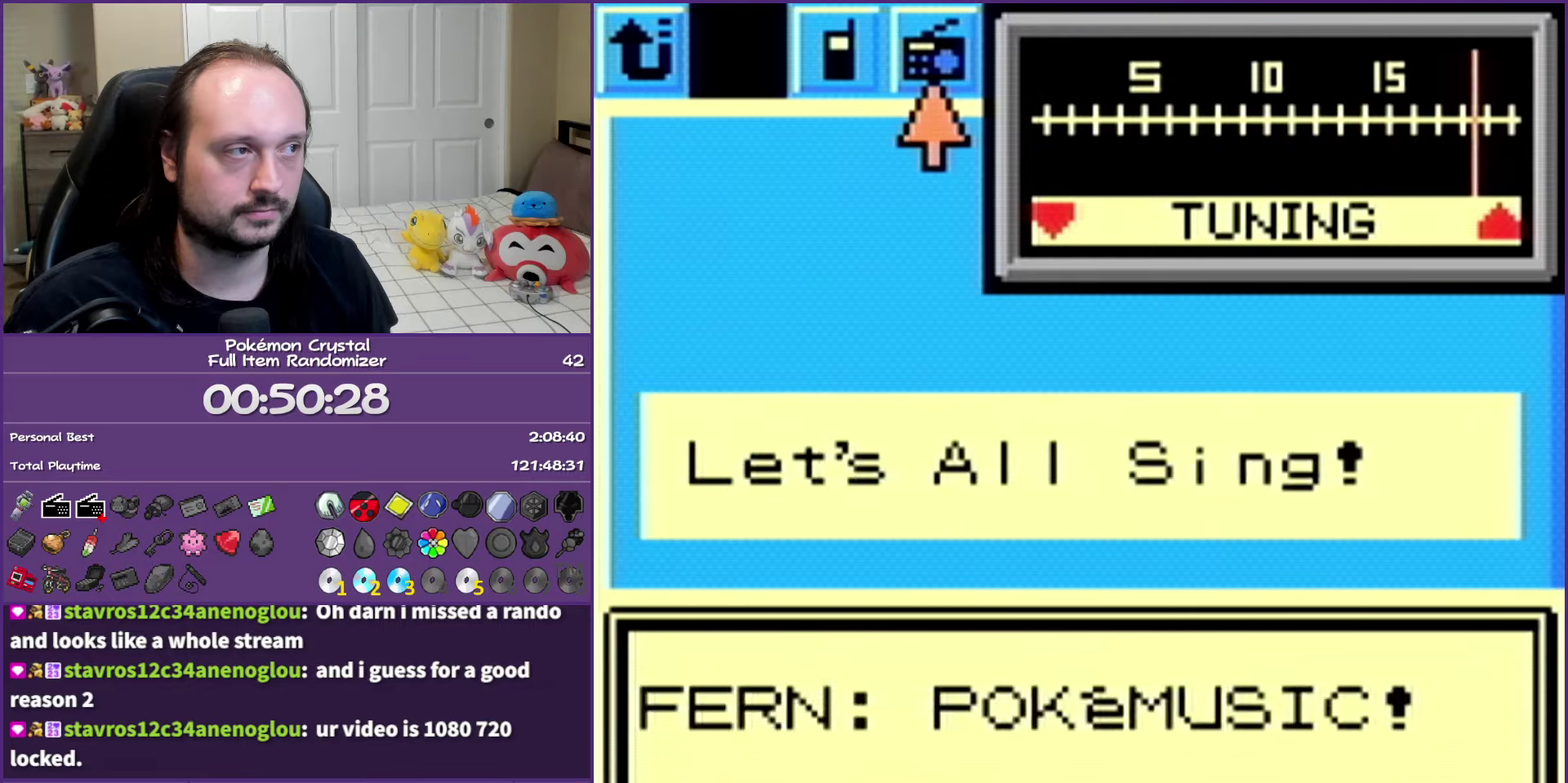
{"buttons": [], "events": [[217, "DPAD_UP", "up"]]}
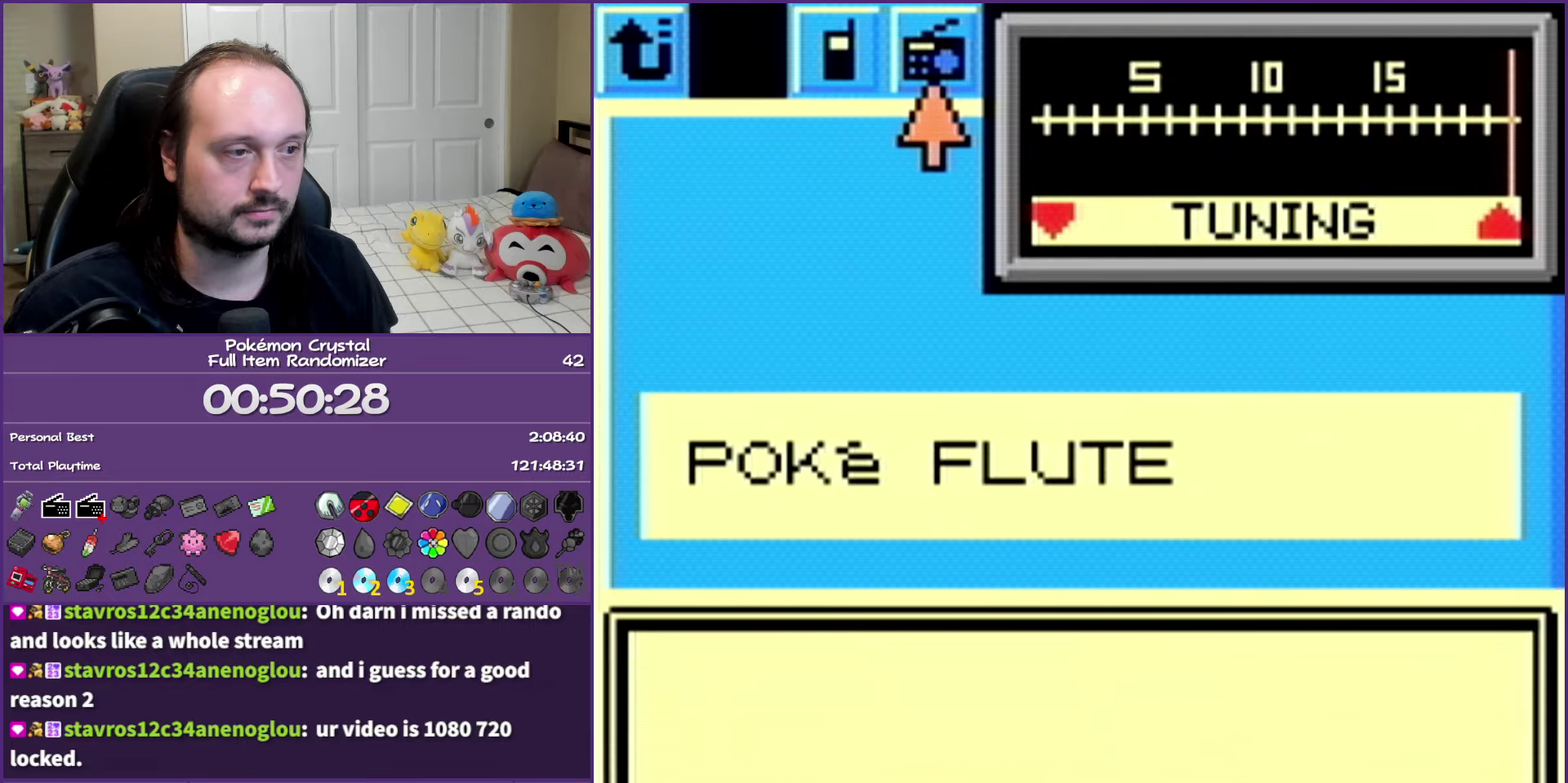
{"buttons": [], "events": [[383, "B", "down"], [500, "B", "up"]]}
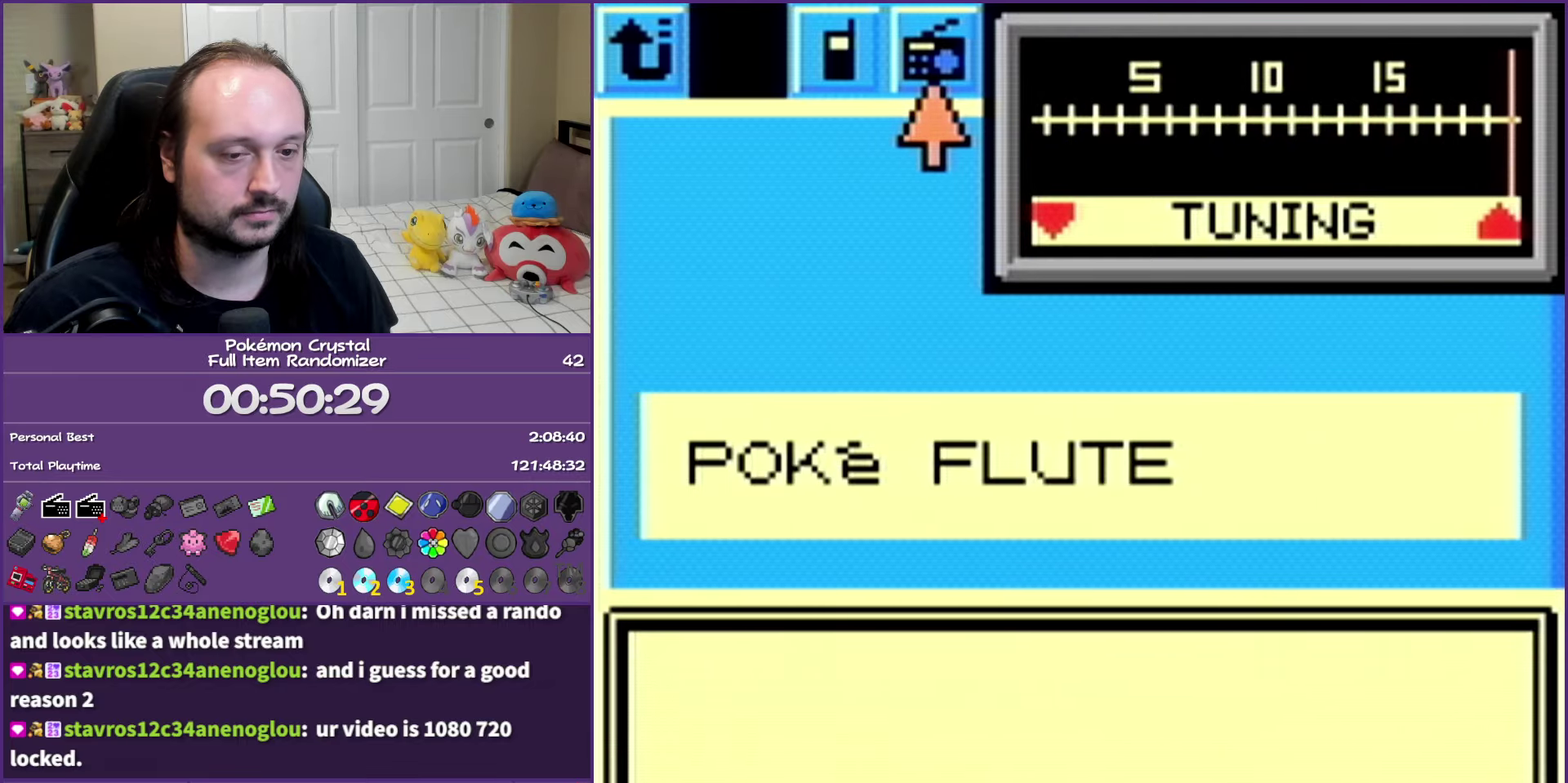
{"buttons": ["B"], "events": [[67, "B", "down"], [167, "B", "up"], [267, "B", "down"], [367, "B", "up"], [467, "B", "down"]]}
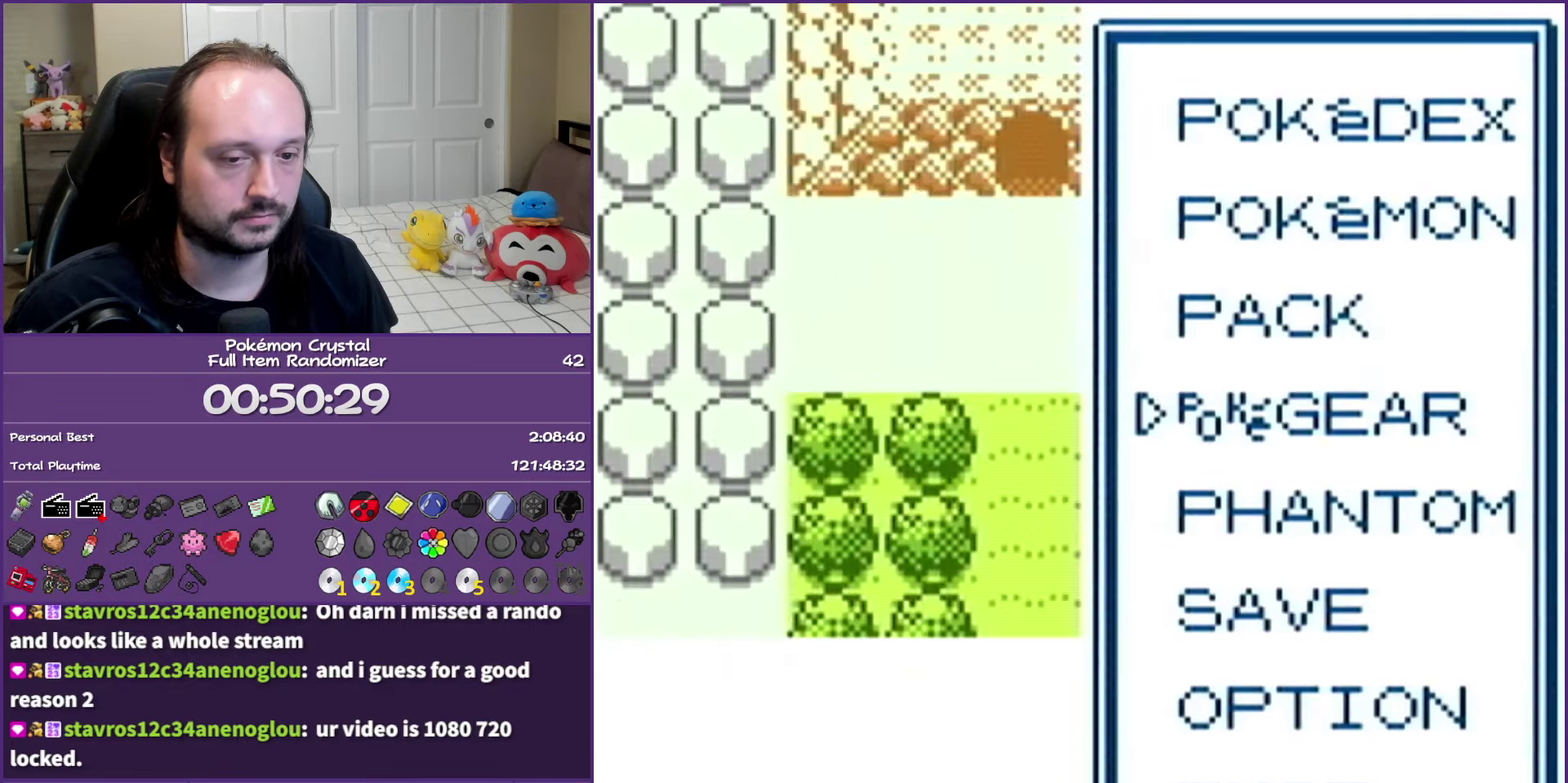
{"buttons": [], "events": [[33, "B", "up"], [133, "B", "down"], [217, "B", "up"], [300, "B", "down"], [417, "B", "up"]]}
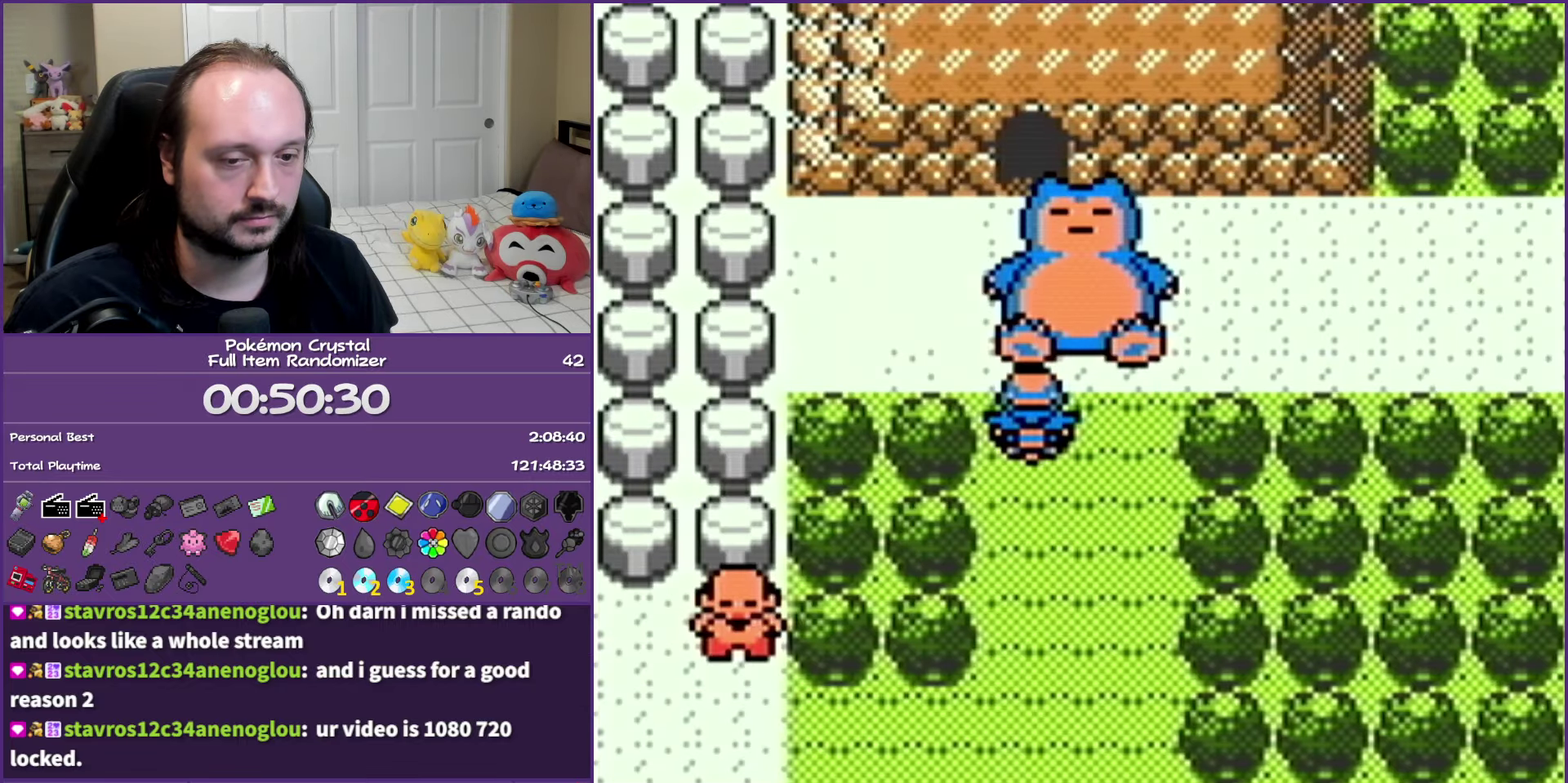
{"buttons": ["A"], "events": [[17, "B", "down"], [83, "B", "up"], [183, "A", "down"]]}
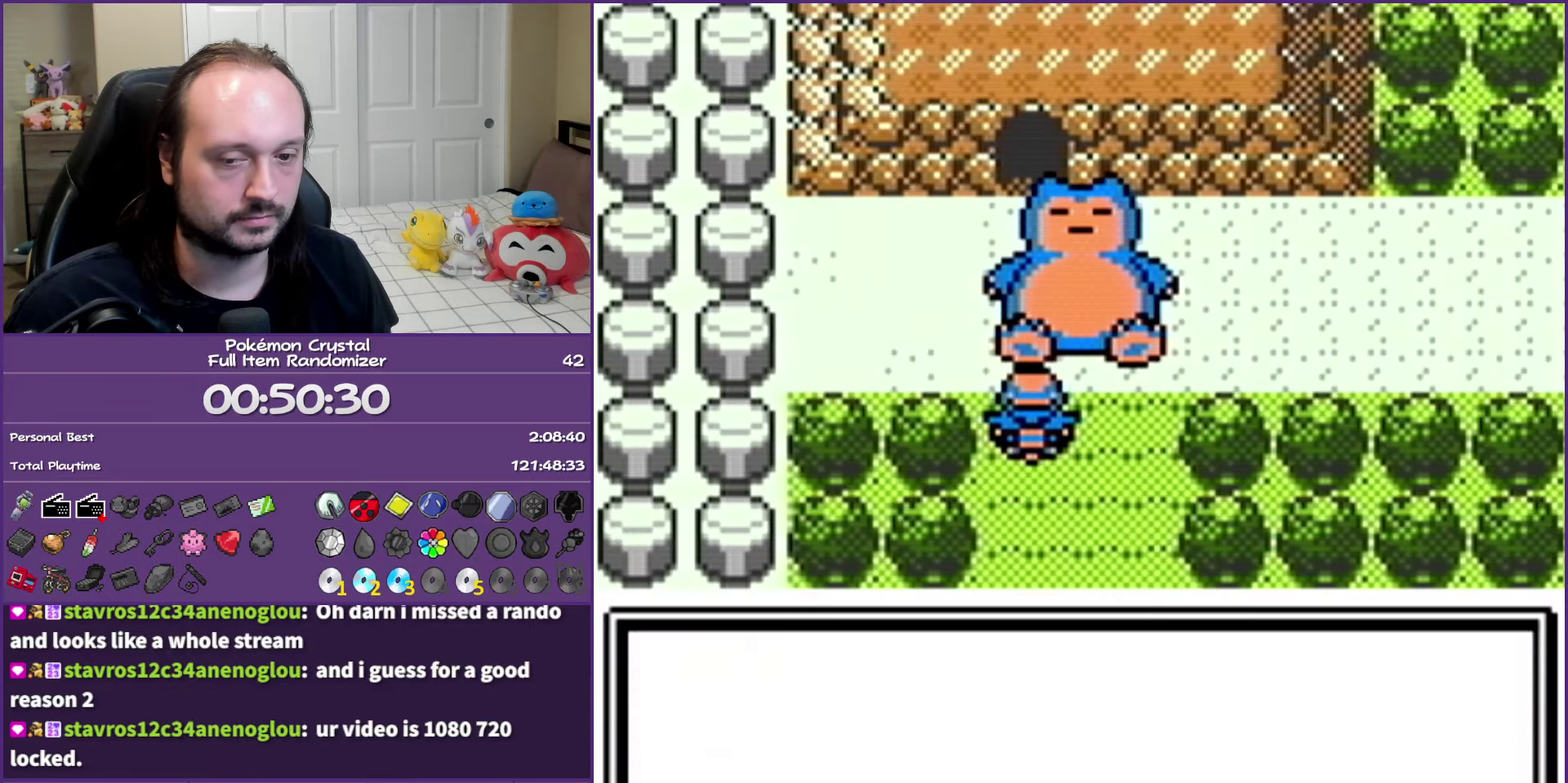
{"buttons": ["A"], "events": []}
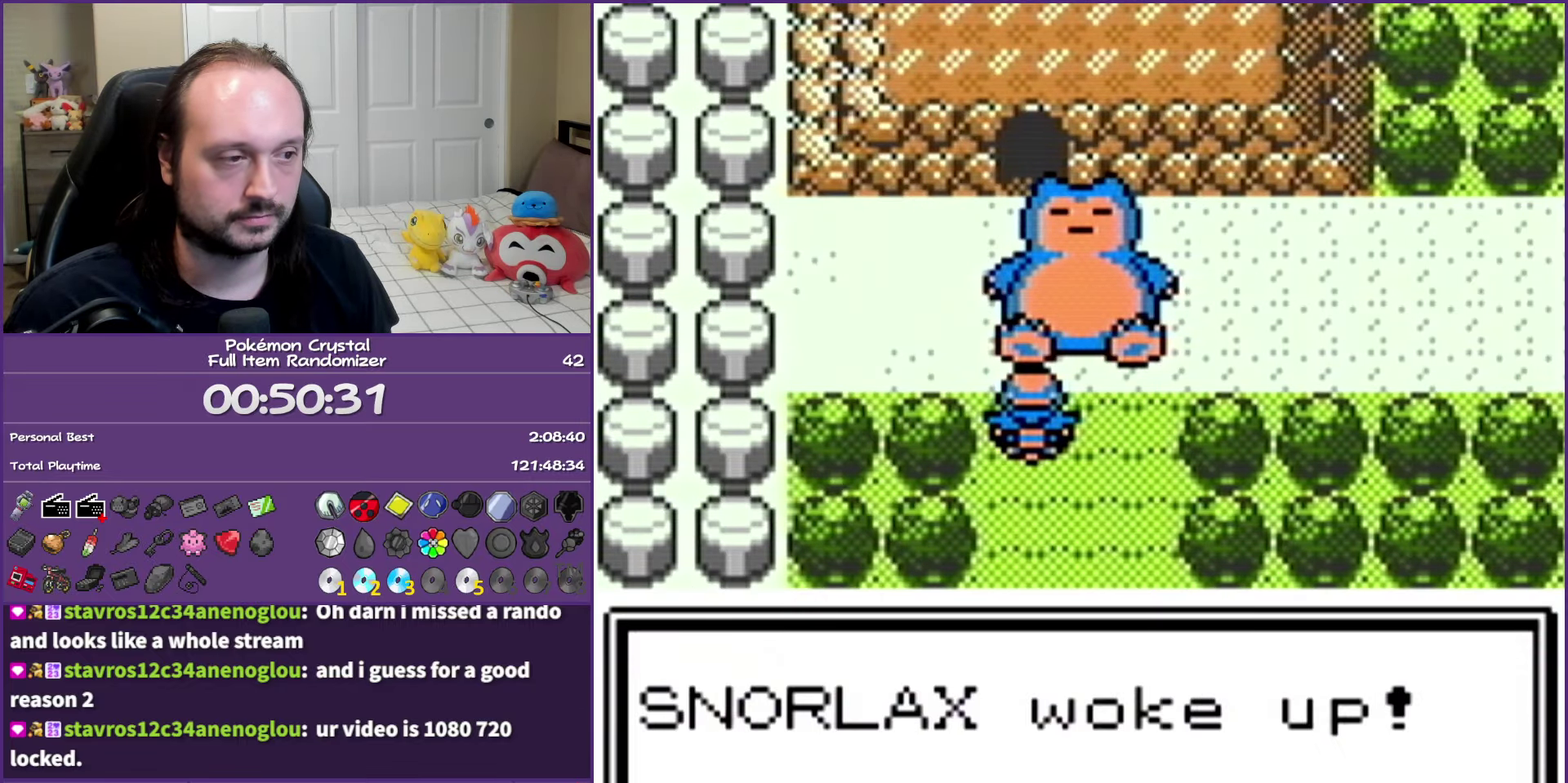
{"buttons": ["A"], "events": []}
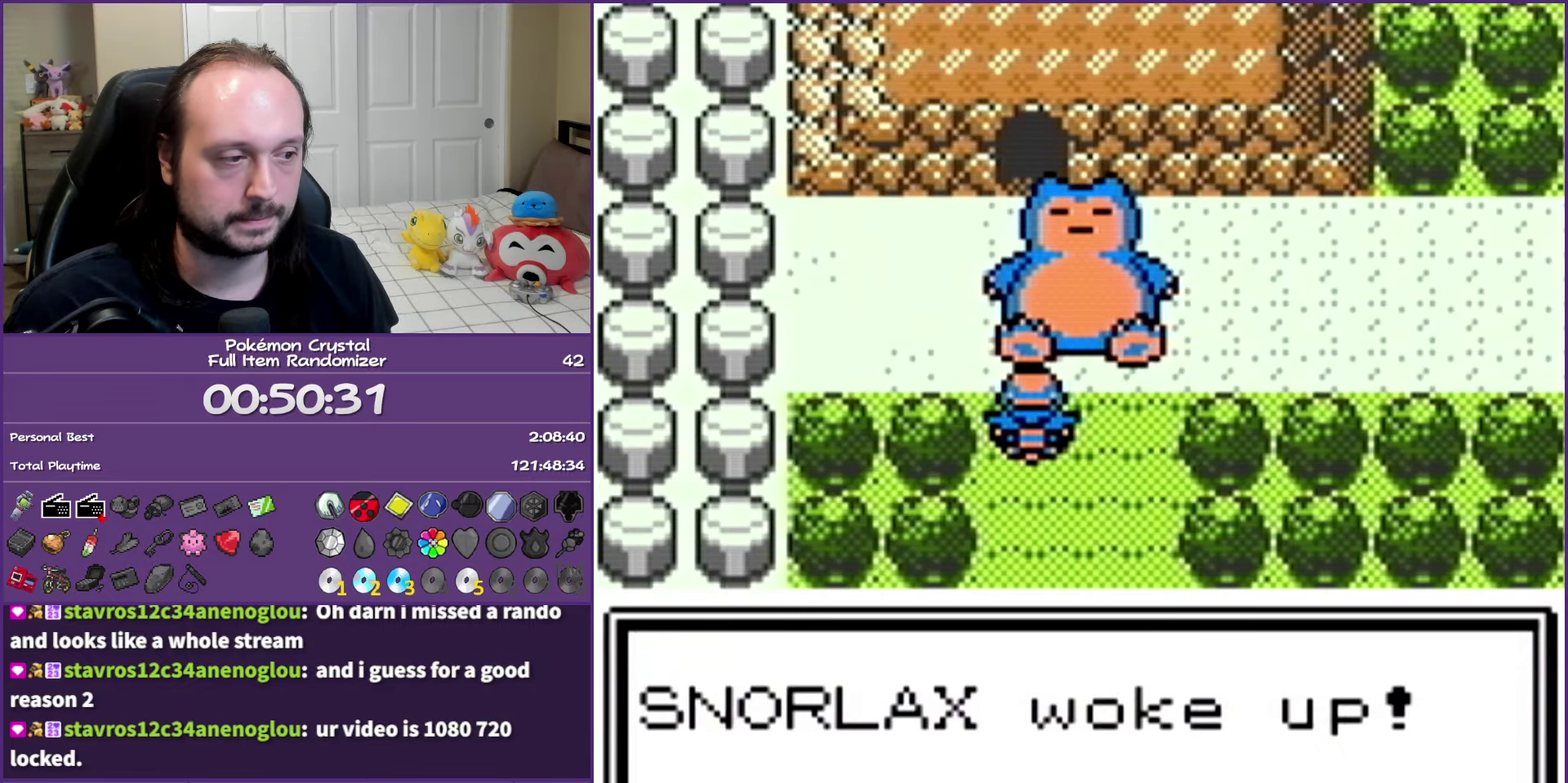
{"buttons": ["A"], "events": []}
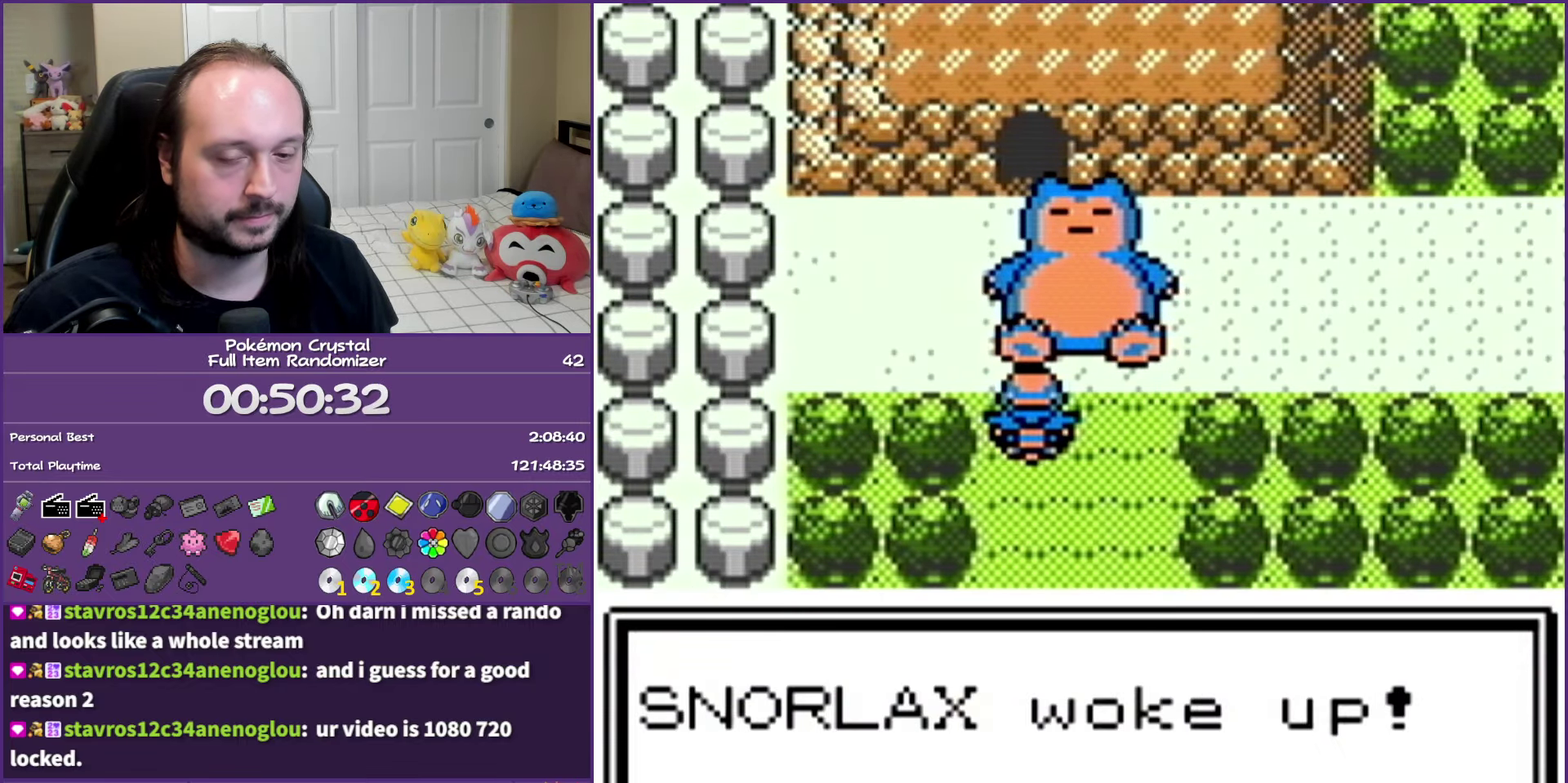
{"buttons": ["A"], "events": []}
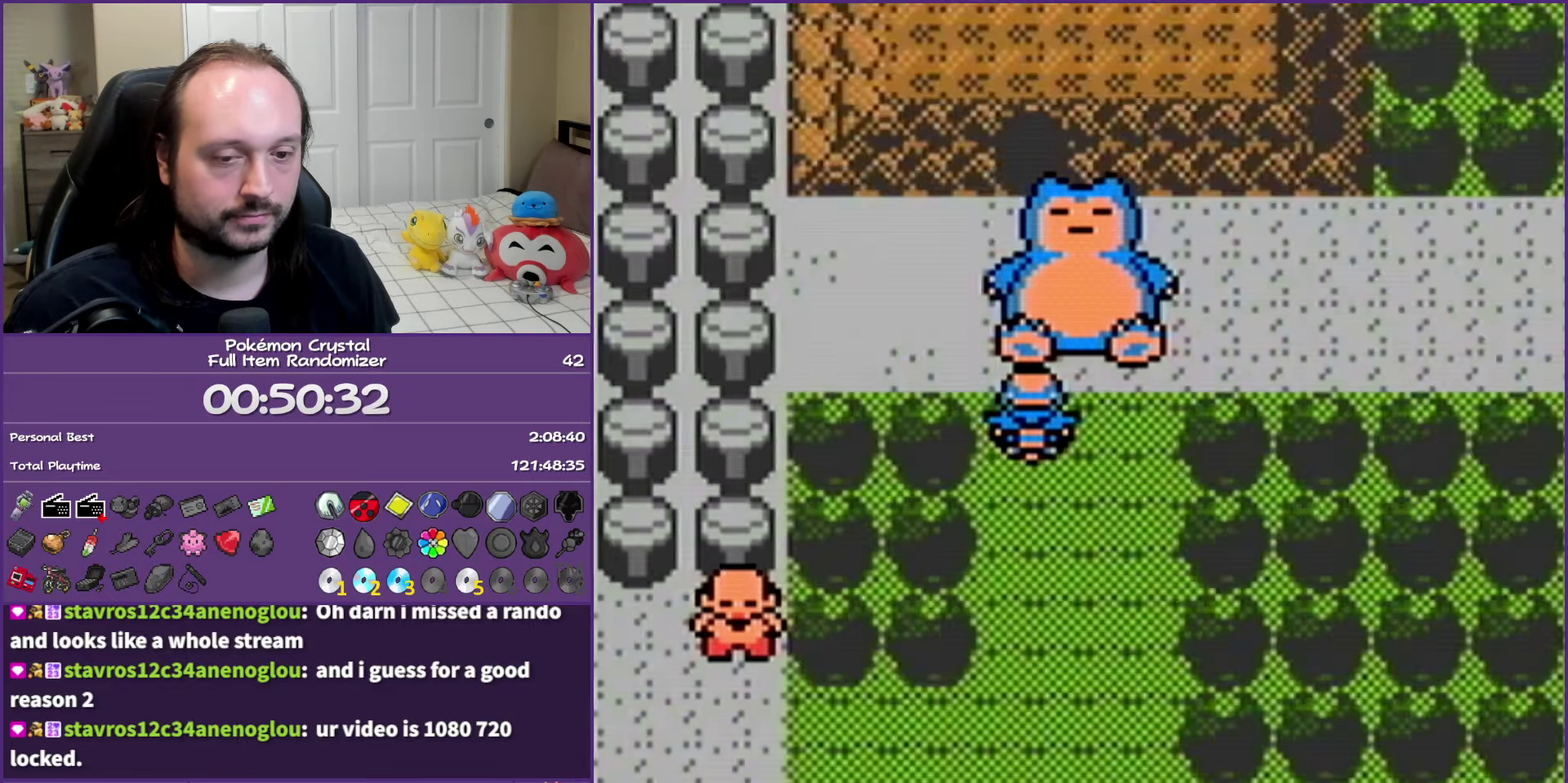
{"buttons": ["A"], "events": []}
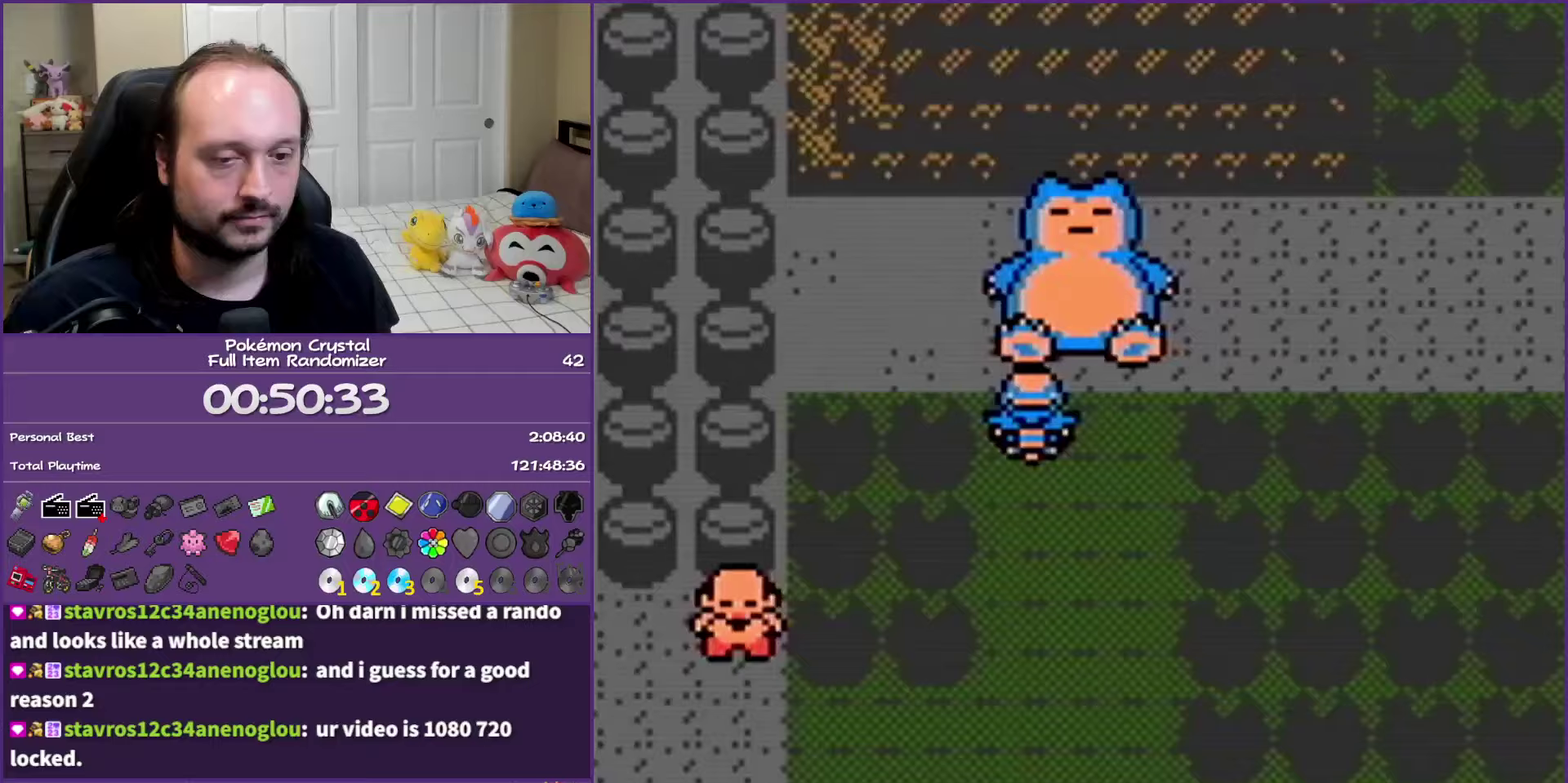
{"buttons": ["A"], "events": []}
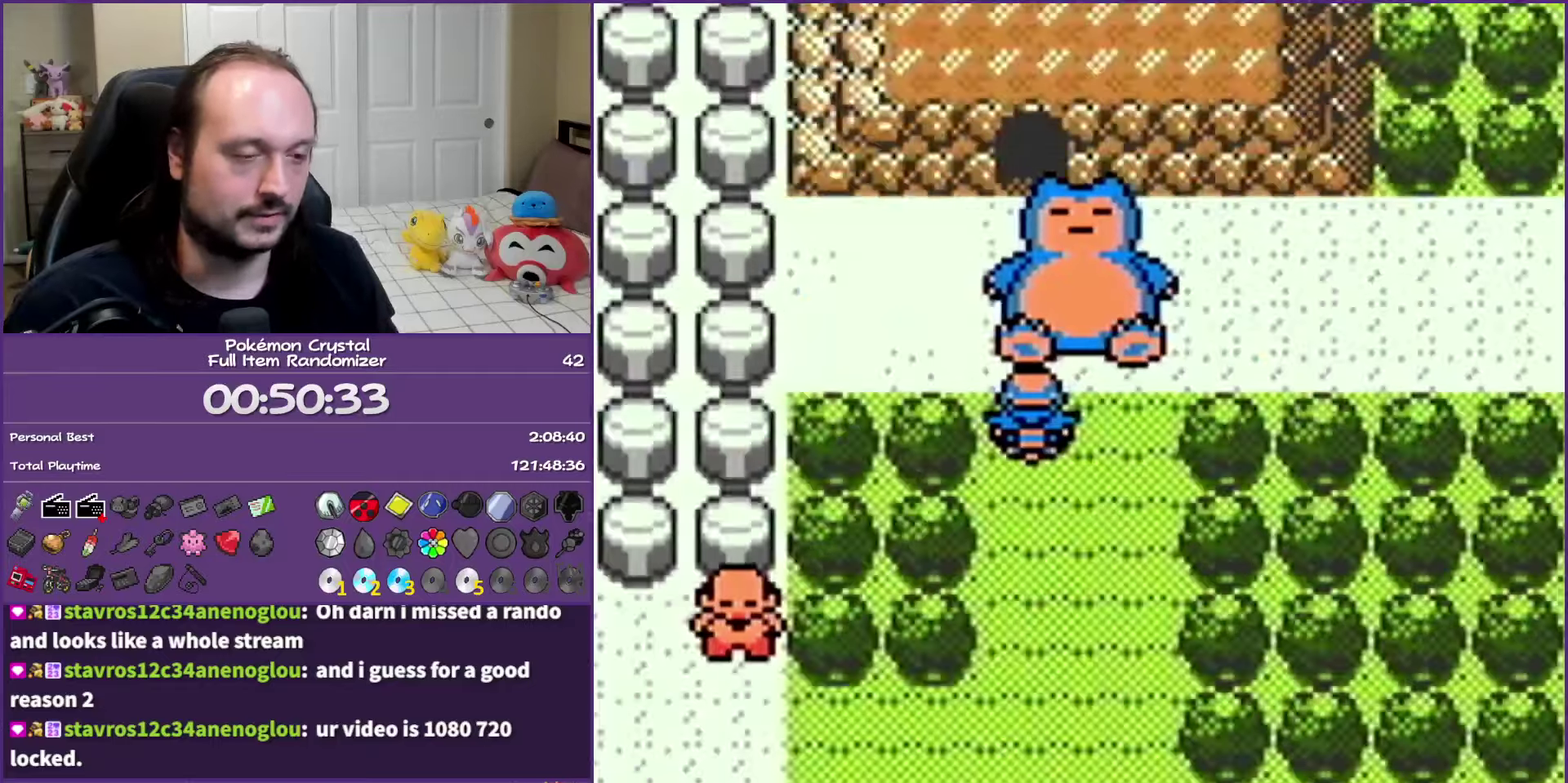
{"buttons": ["A"], "events": []}
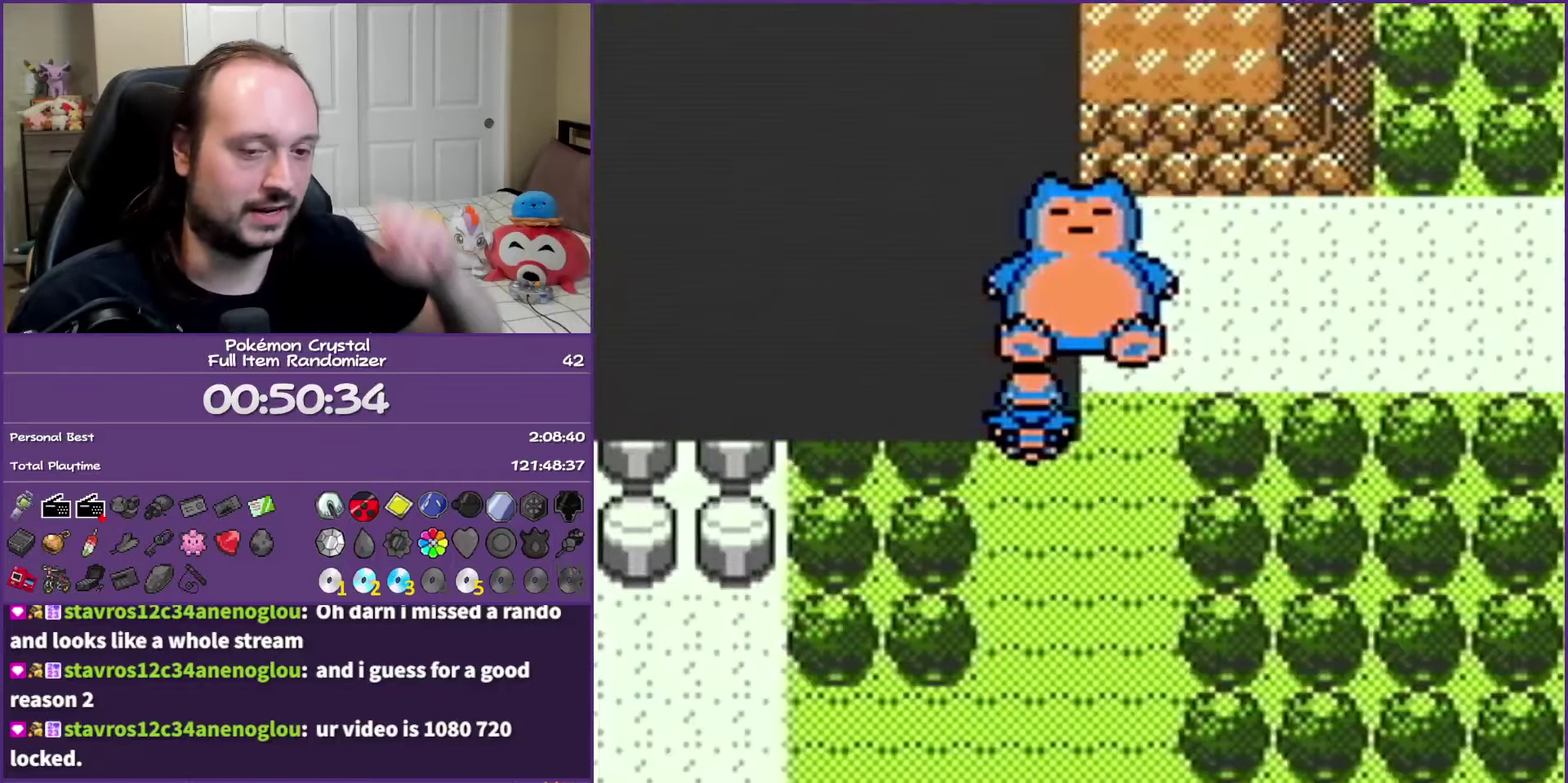
{"buttons": ["A"], "events": []}
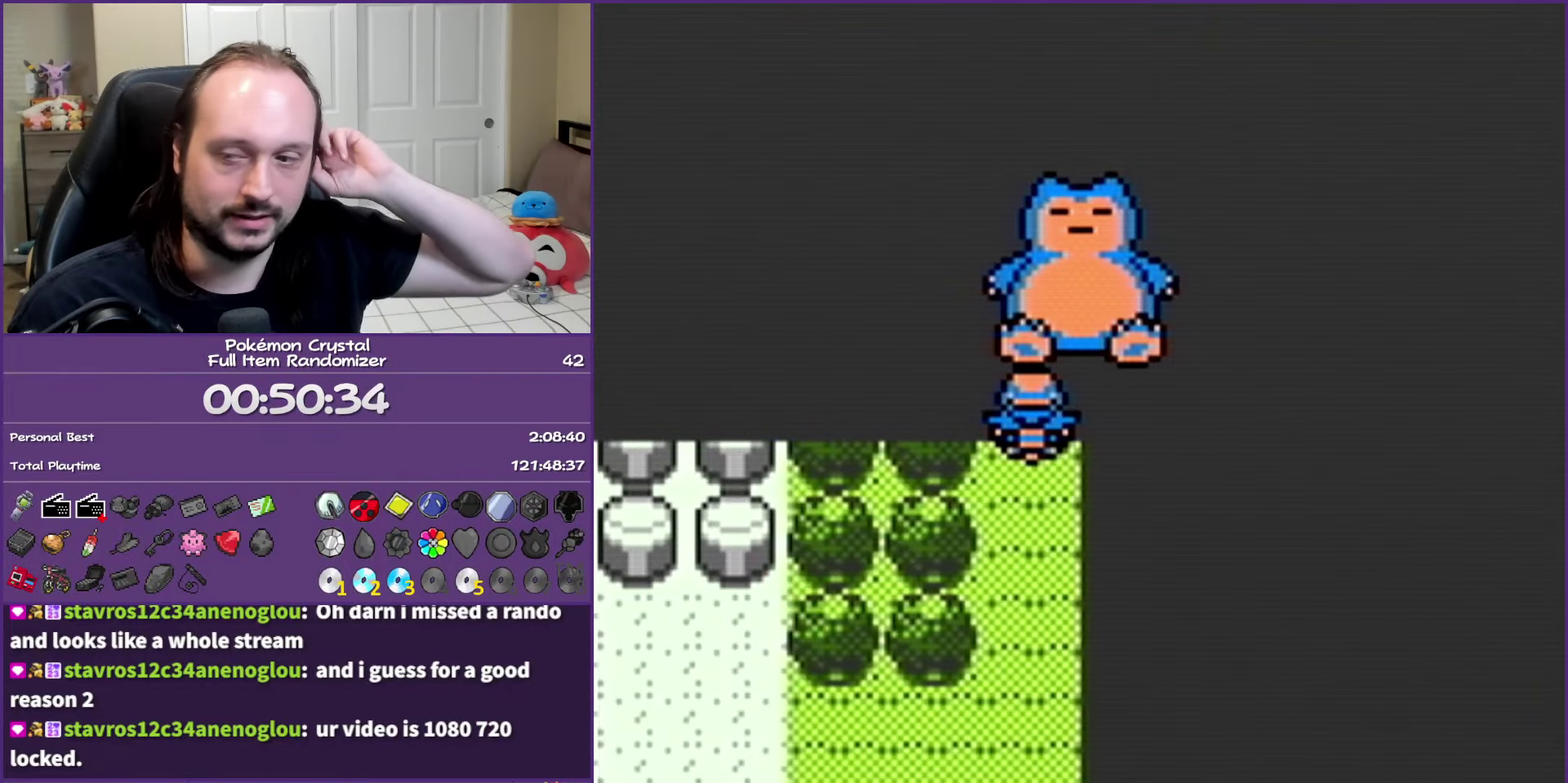
{"buttons": ["A"], "events": []}
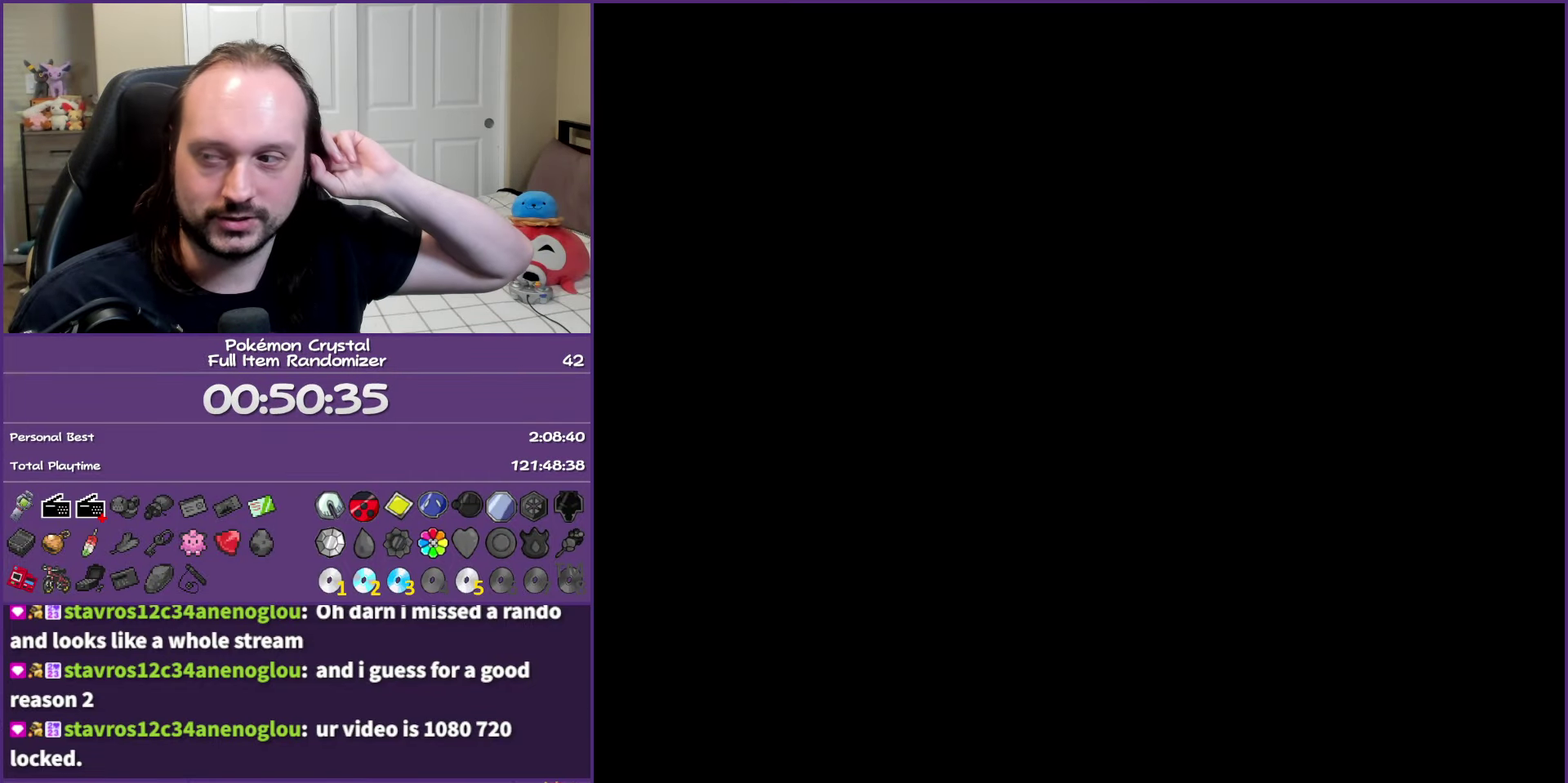
{"buttons": ["A"], "events": []}
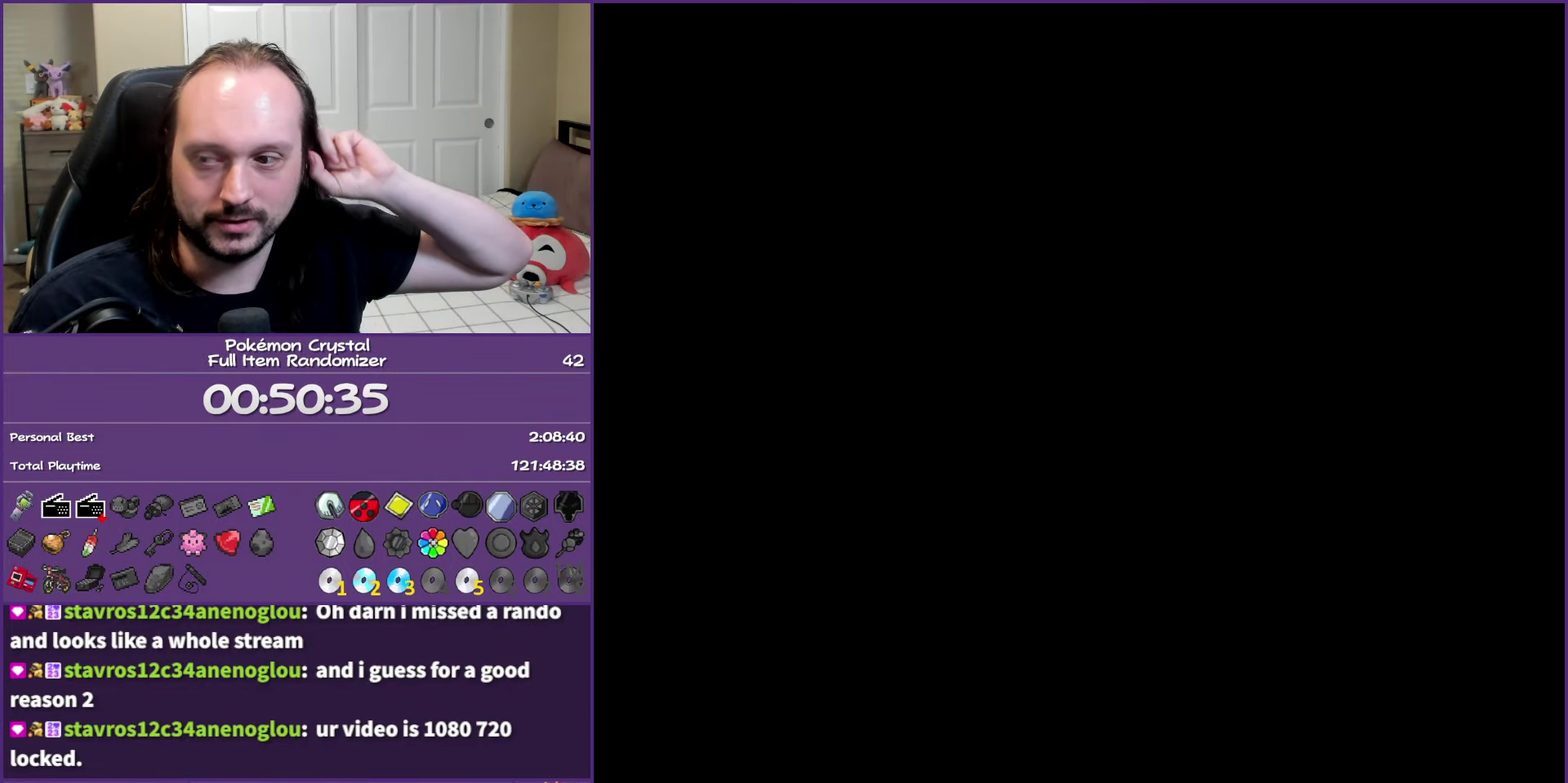
{"buttons": ["A"], "events": []}